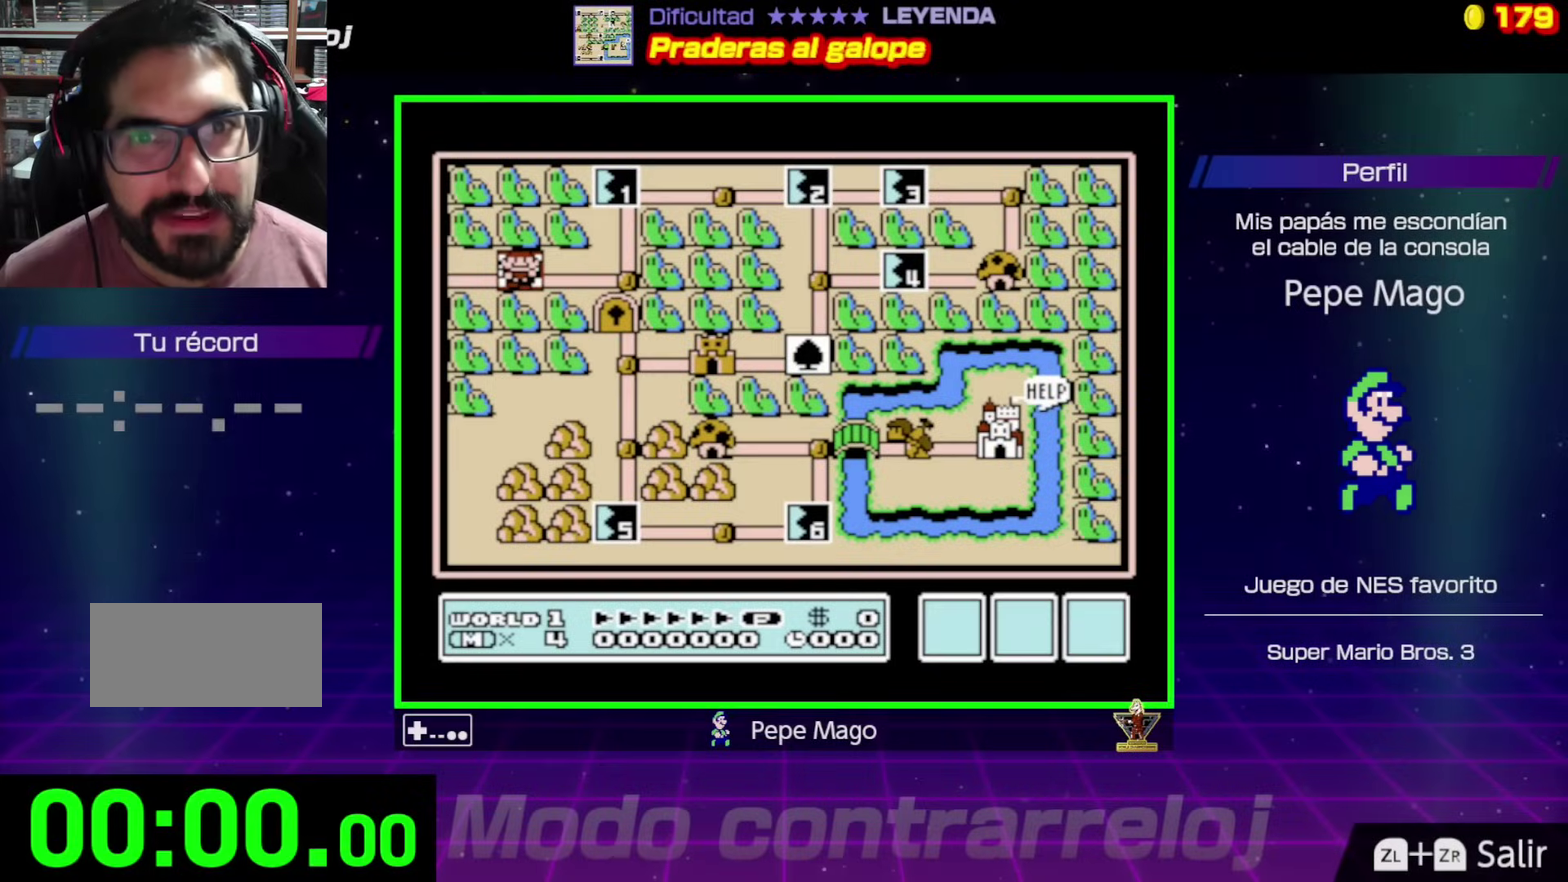
Gameplay with a controller (Nintendo layout); each line is a JSON object with the inputs held at the frame after it. "events" lists button and stick changes between this image and that frame as [ms after this image, input, new state], when the widget could be followed in between. Not read: L3 R3.
{"buttons": ["A", "DPAD_RIGHT"], "events": [[233, "DPAD_RIGHT", "down"], [400, "A", "down"]]}
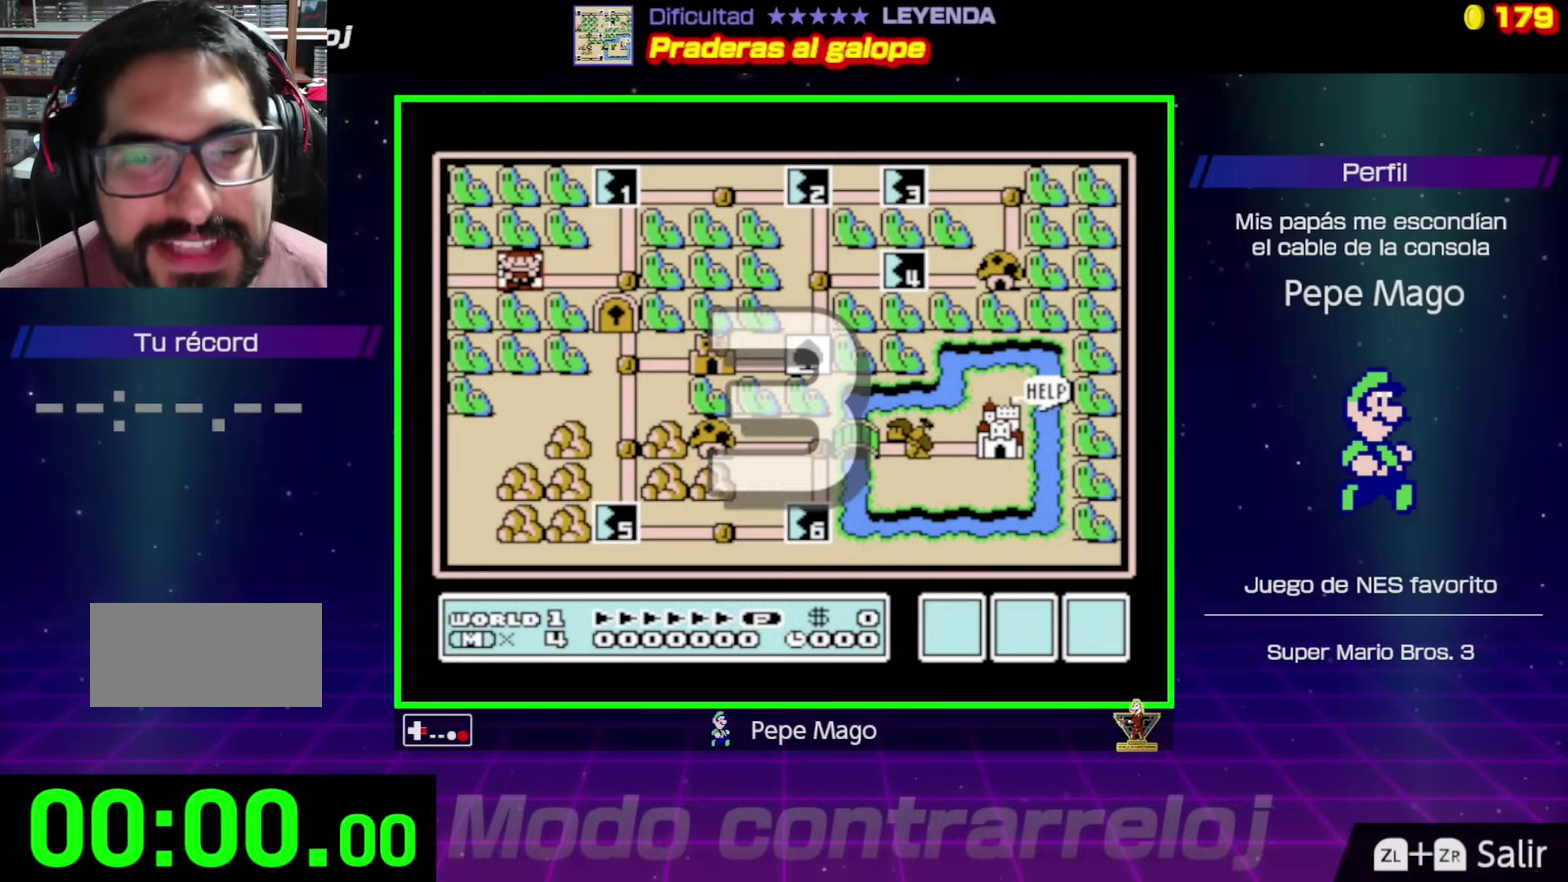
{"buttons": ["A", "DPAD_RIGHT"], "events": [[17, "A", "up"], [100, "A", "down"], [183, "A", "up"], [283, "A", "down"], [367, "A", "up"], [467, "A", "down"]]}
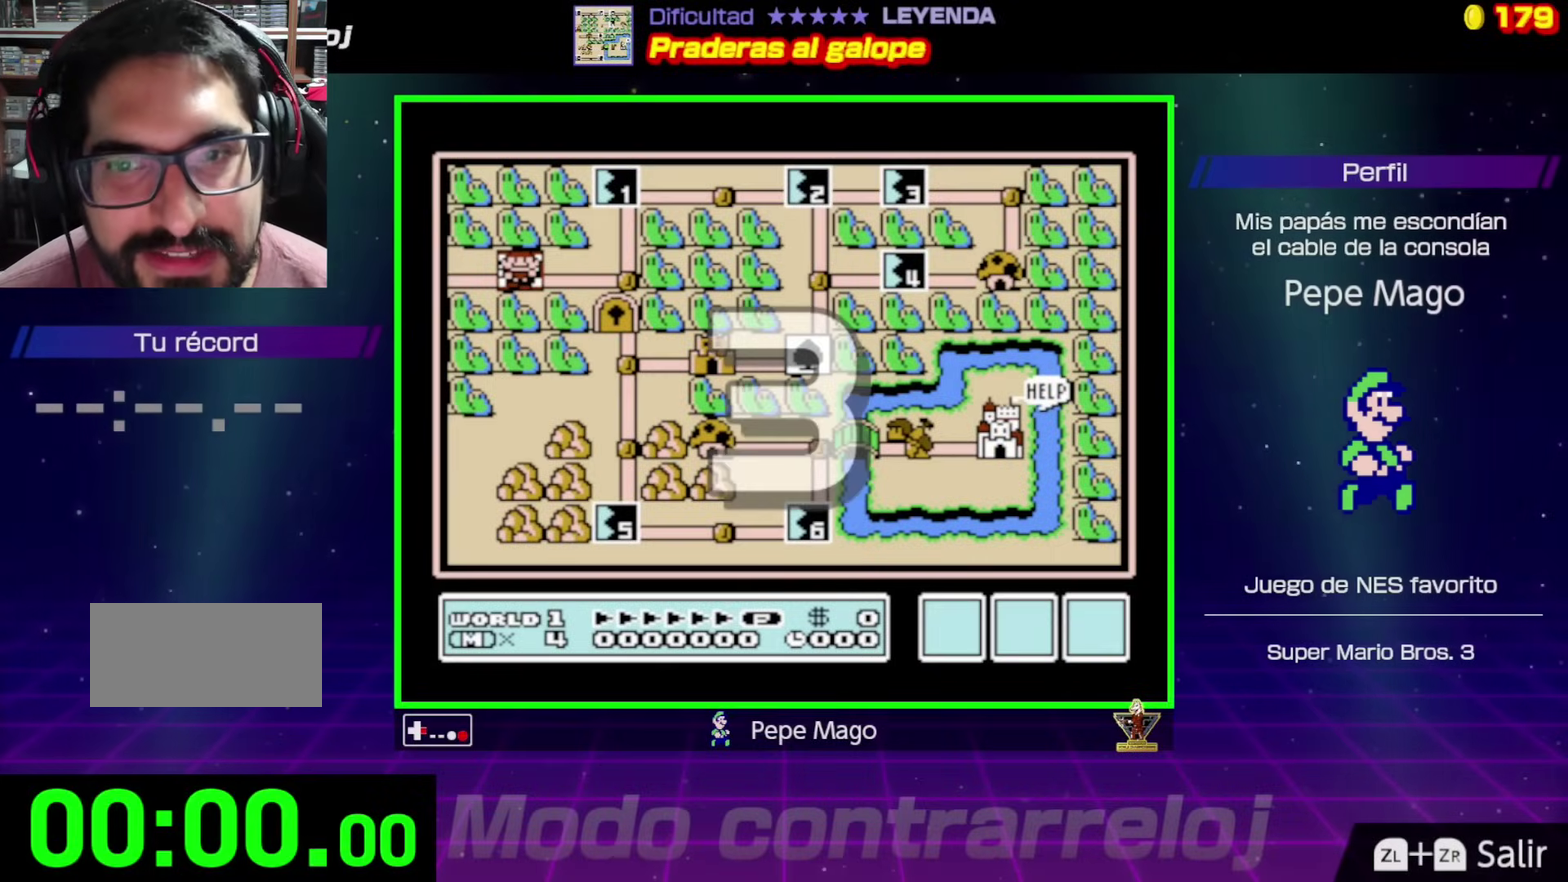
{"buttons": ["DPAD_RIGHT"], "events": [[50, "A", "up"], [150, "A", "down"], [283, "A", "up"], [367, "A", "down"], [450, "A", "up"]]}
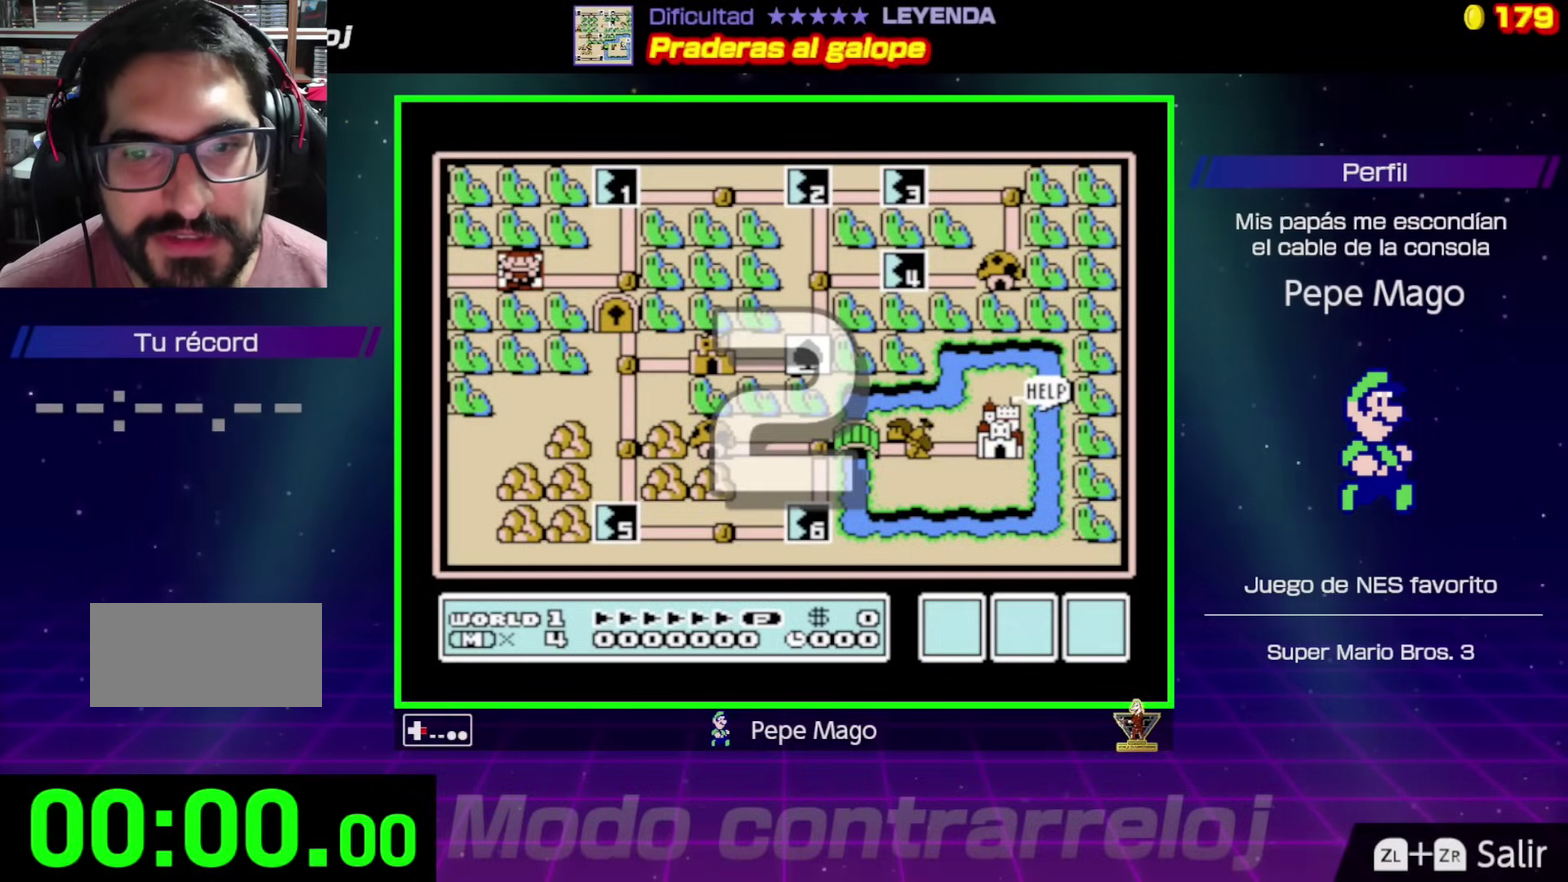
{"buttons": ["A"], "events": [[217, "A", "down"], [350, "A", "up"], [417, "A", "down"], [467, "DPAD_RIGHT", "up"]]}
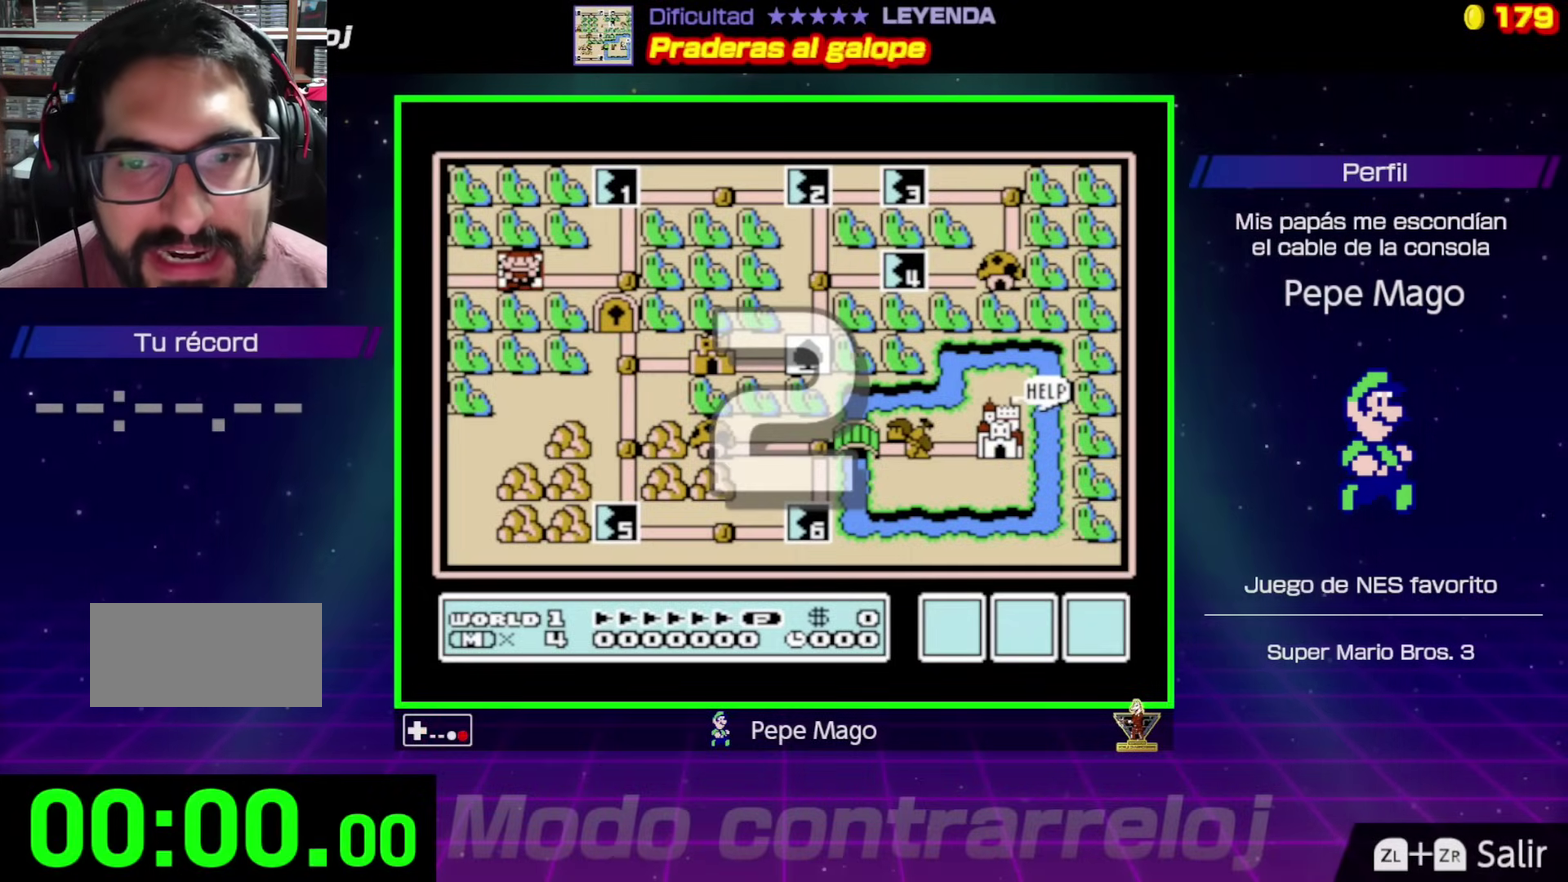
{"buttons": ["DPAD_RIGHT"], "events": [[33, "A", "up"], [100, "A", "down"], [217, "A", "up"], [233, "DPAD_RIGHT", "down"]]}
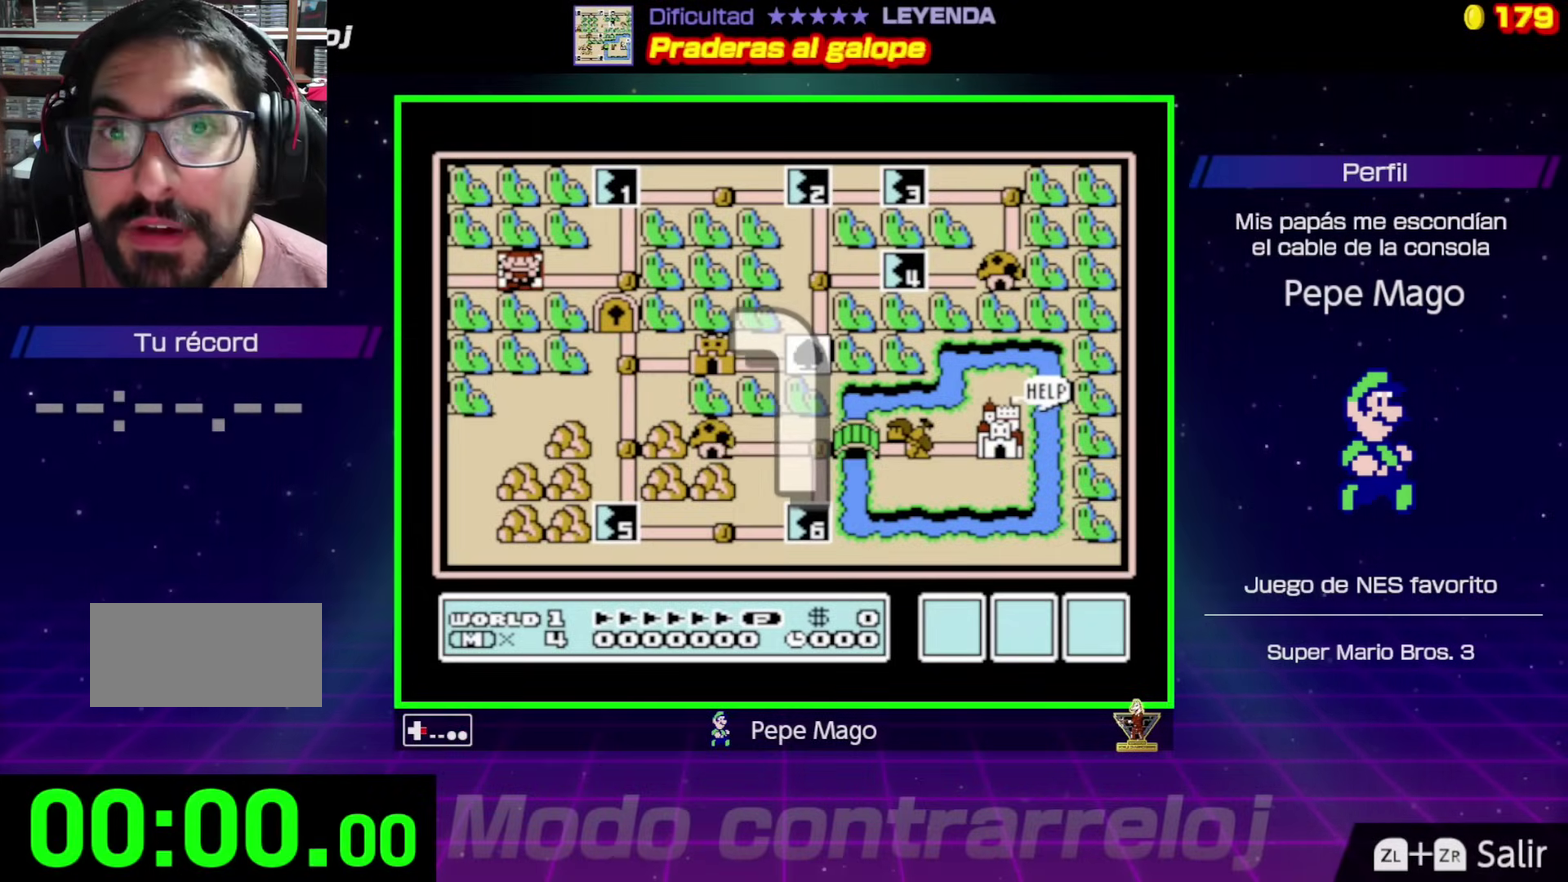
{"buttons": [], "events": [[50, "DPAD_RIGHT", "up"], [367, "DPAD_RIGHT", "down"], [450, "DPAD_RIGHT", "up"]]}
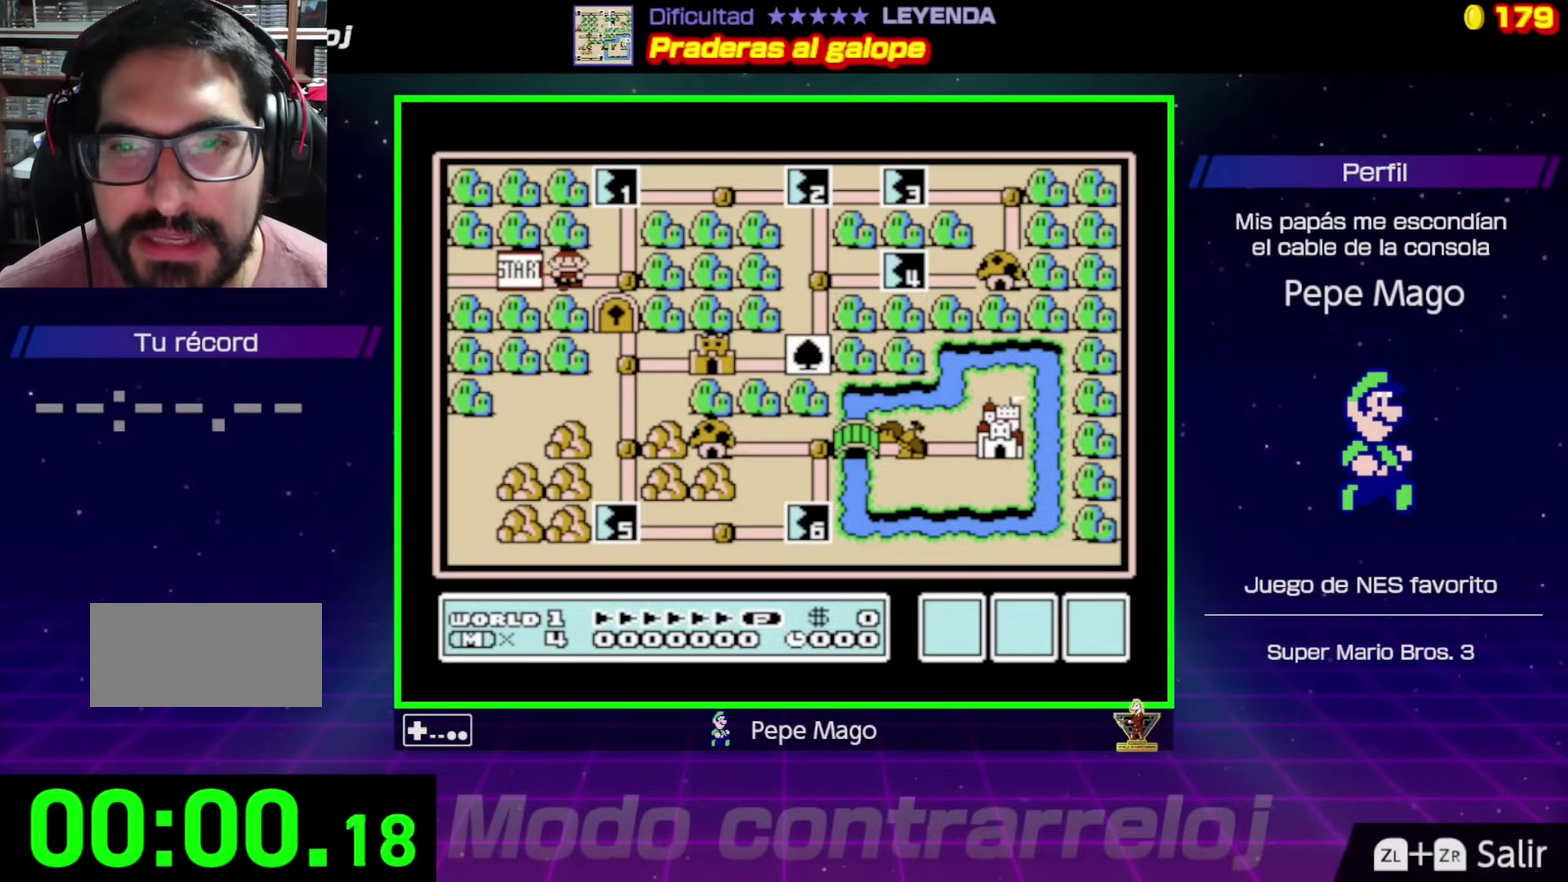
{"buttons": [], "events": [[33, "DPAD_RIGHT", "down"], [133, "DPAD_RIGHT", "up"], [233, "DPAD_UP", "down"], [417, "DPAD_UP", "up"]]}
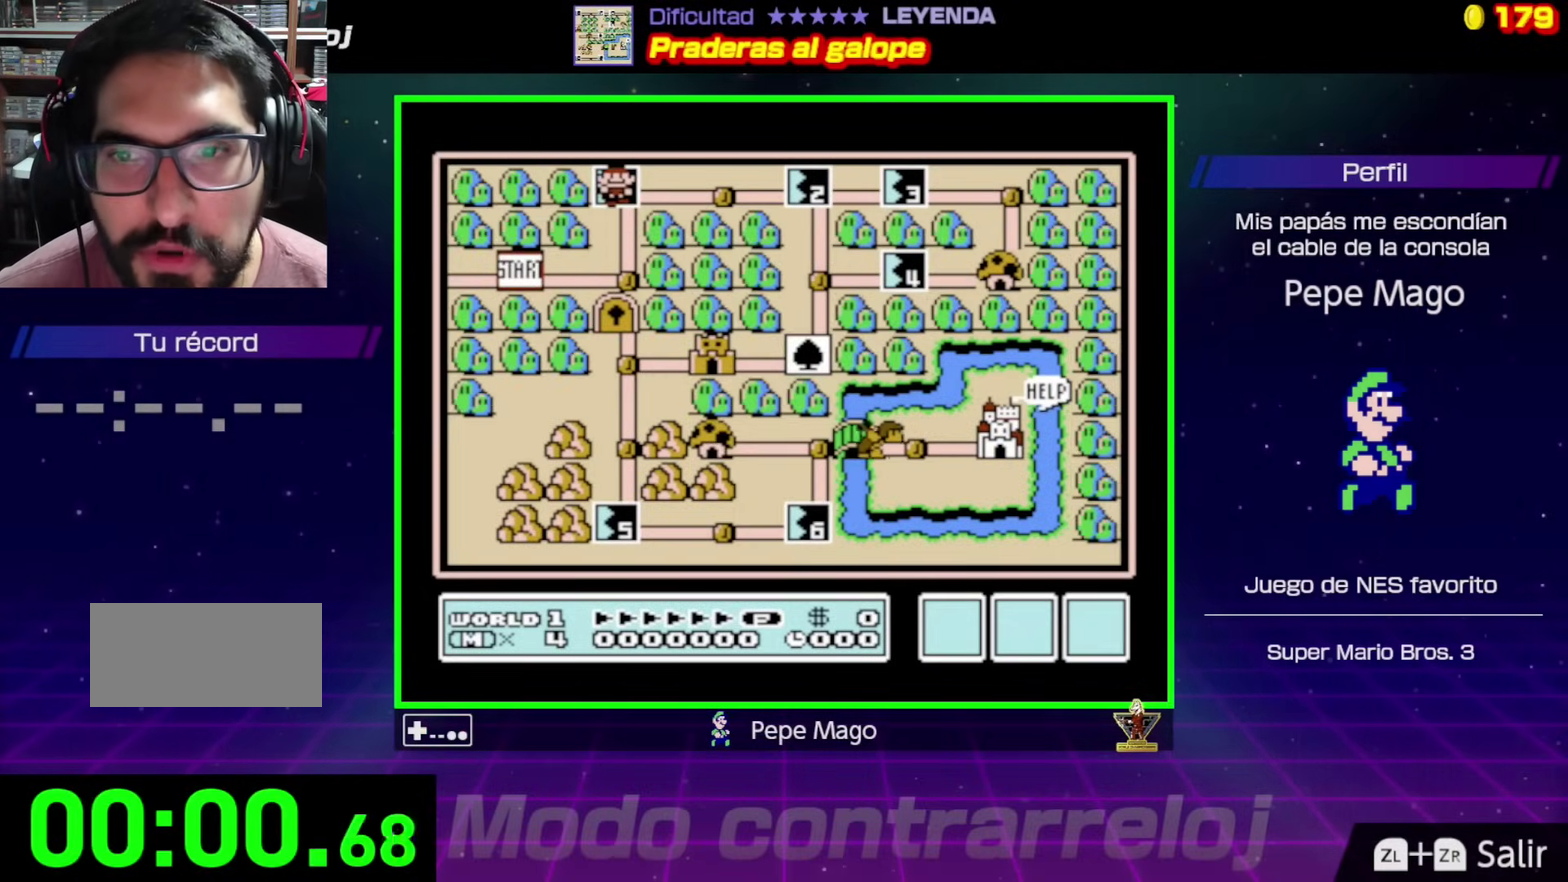
{"buttons": [], "events": [[33, "A", "down"], [150, "A", "up"], [217, "A", "down"], [317, "A", "up"], [383, "A", "down"], [467, "A", "up"]]}
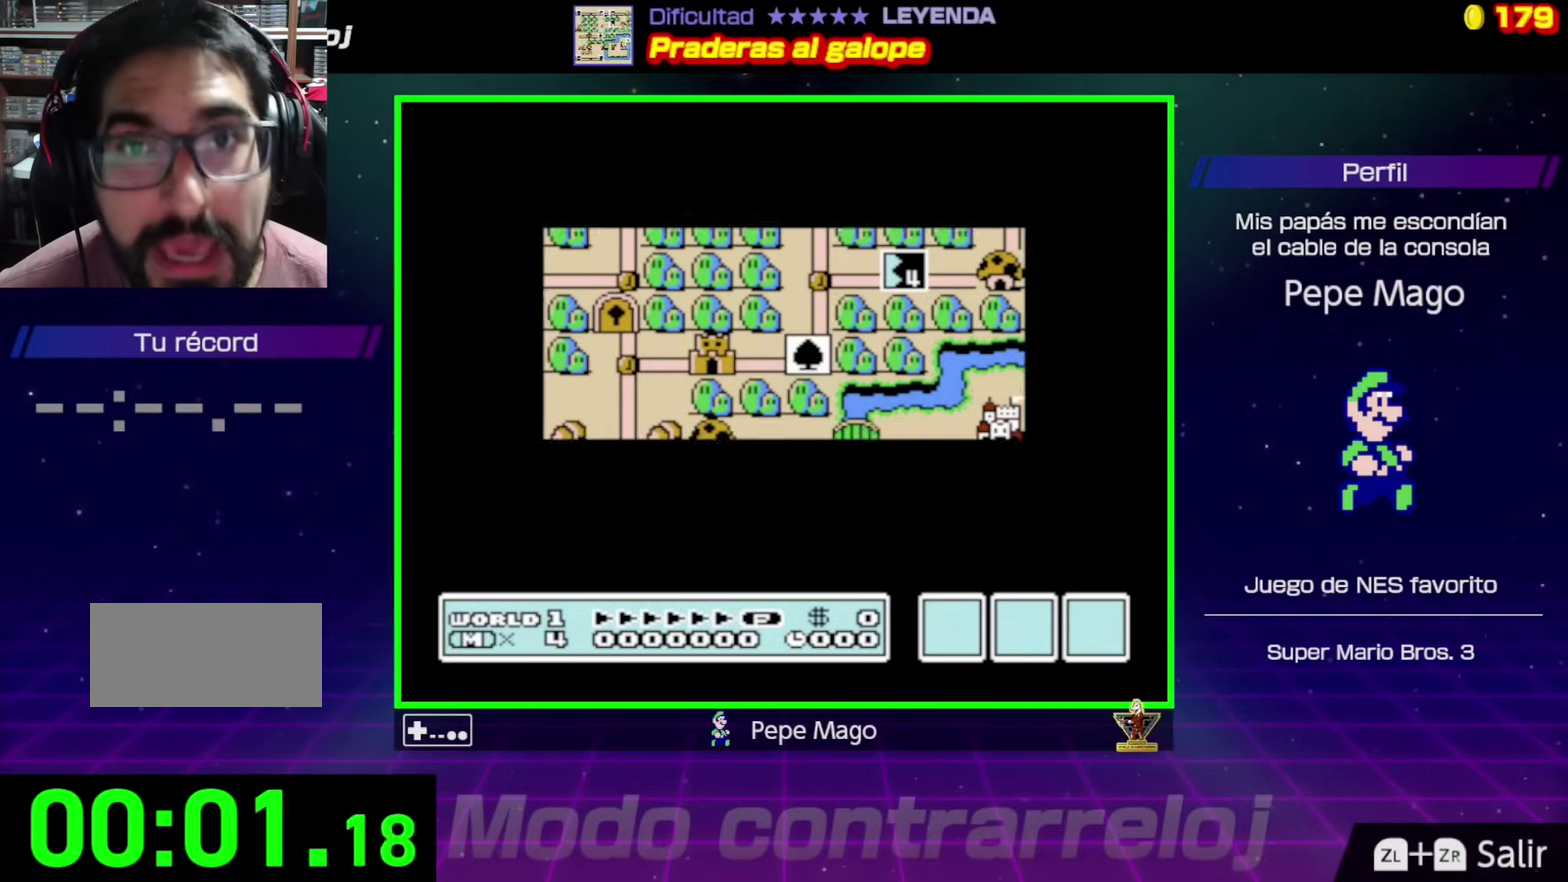
{"buttons": ["B", "DPAD_RIGHT"], "events": [[17, "A", "down"], [217, "A", "up"], [250, "DPAD_RIGHT", "down"], [317, "B", "down"]]}
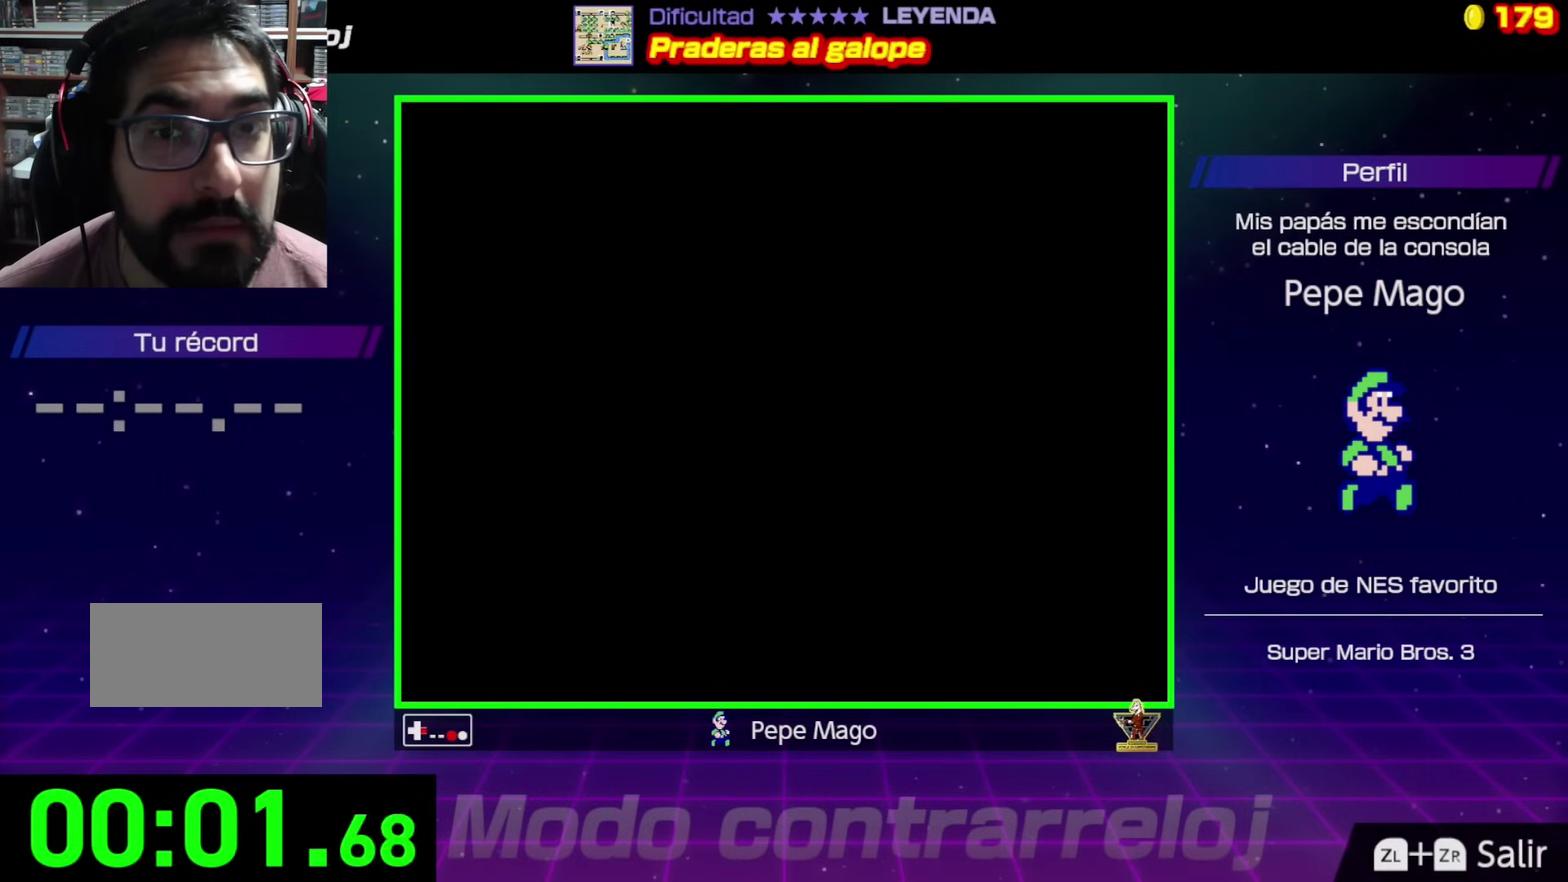
{"buttons": ["B", "DPAD_RIGHT"], "events": []}
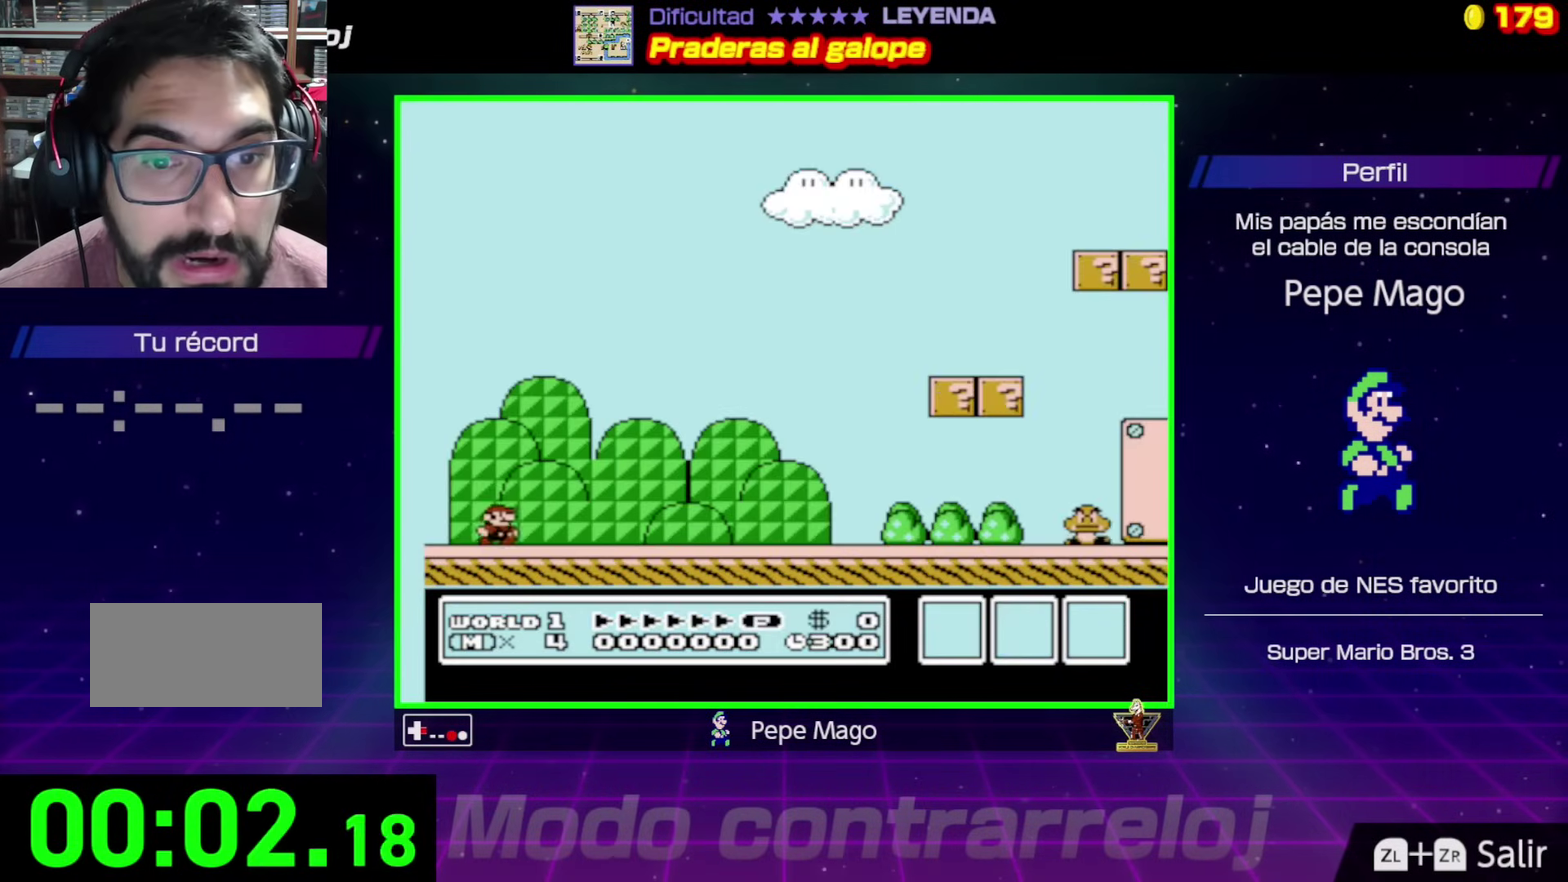
{"buttons": ["B", "DPAD_RIGHT"], "events": []}
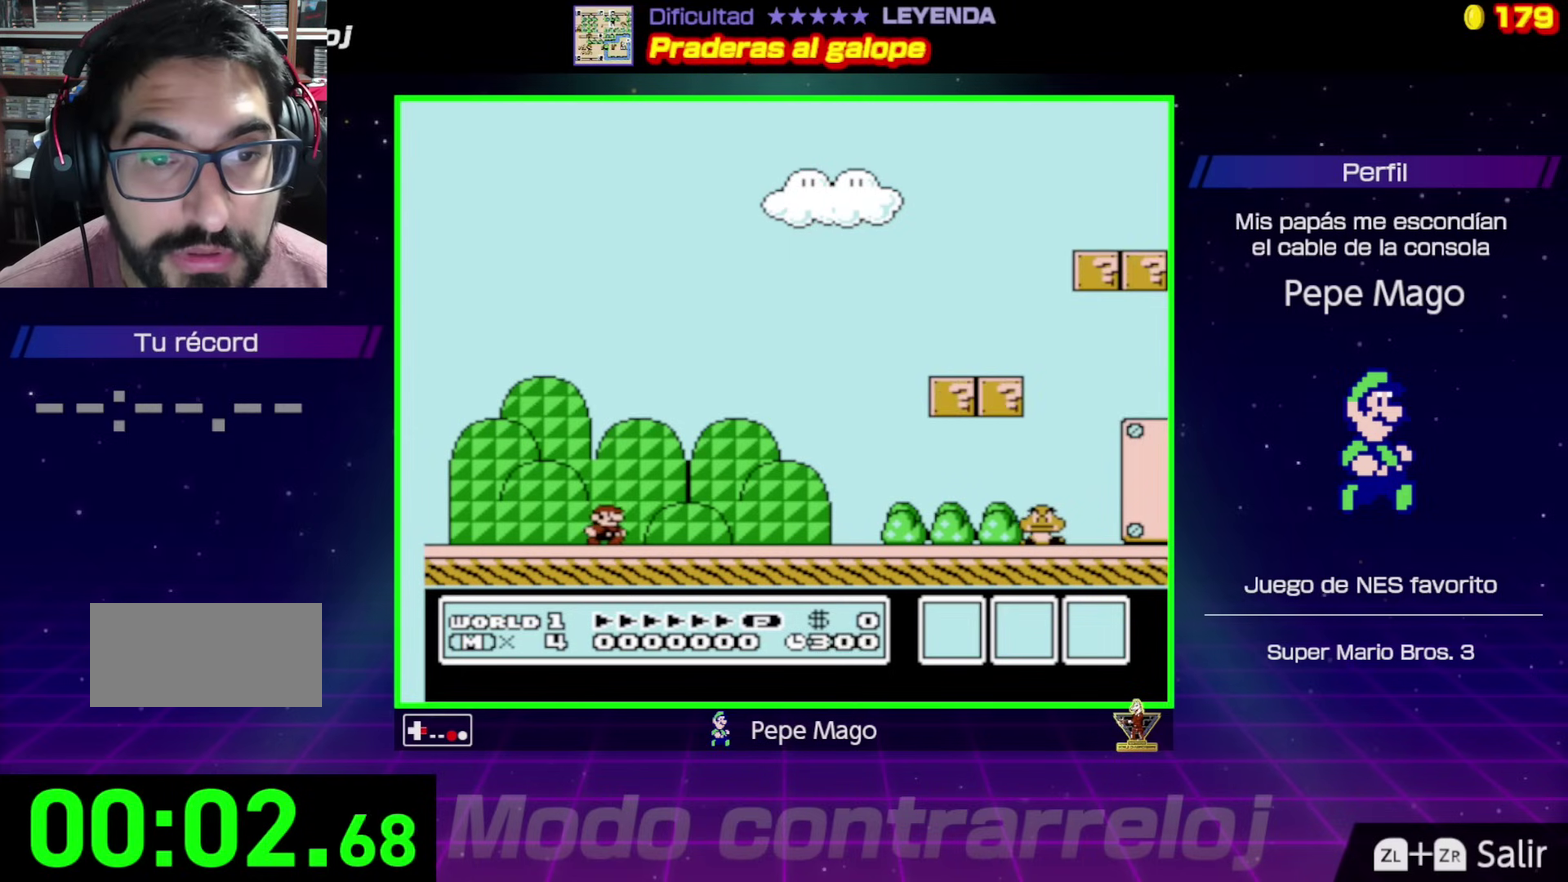
{"buttons": ["A", "B", "DPAD_RIGHT"], "events": [[217, "A", "down"]]}
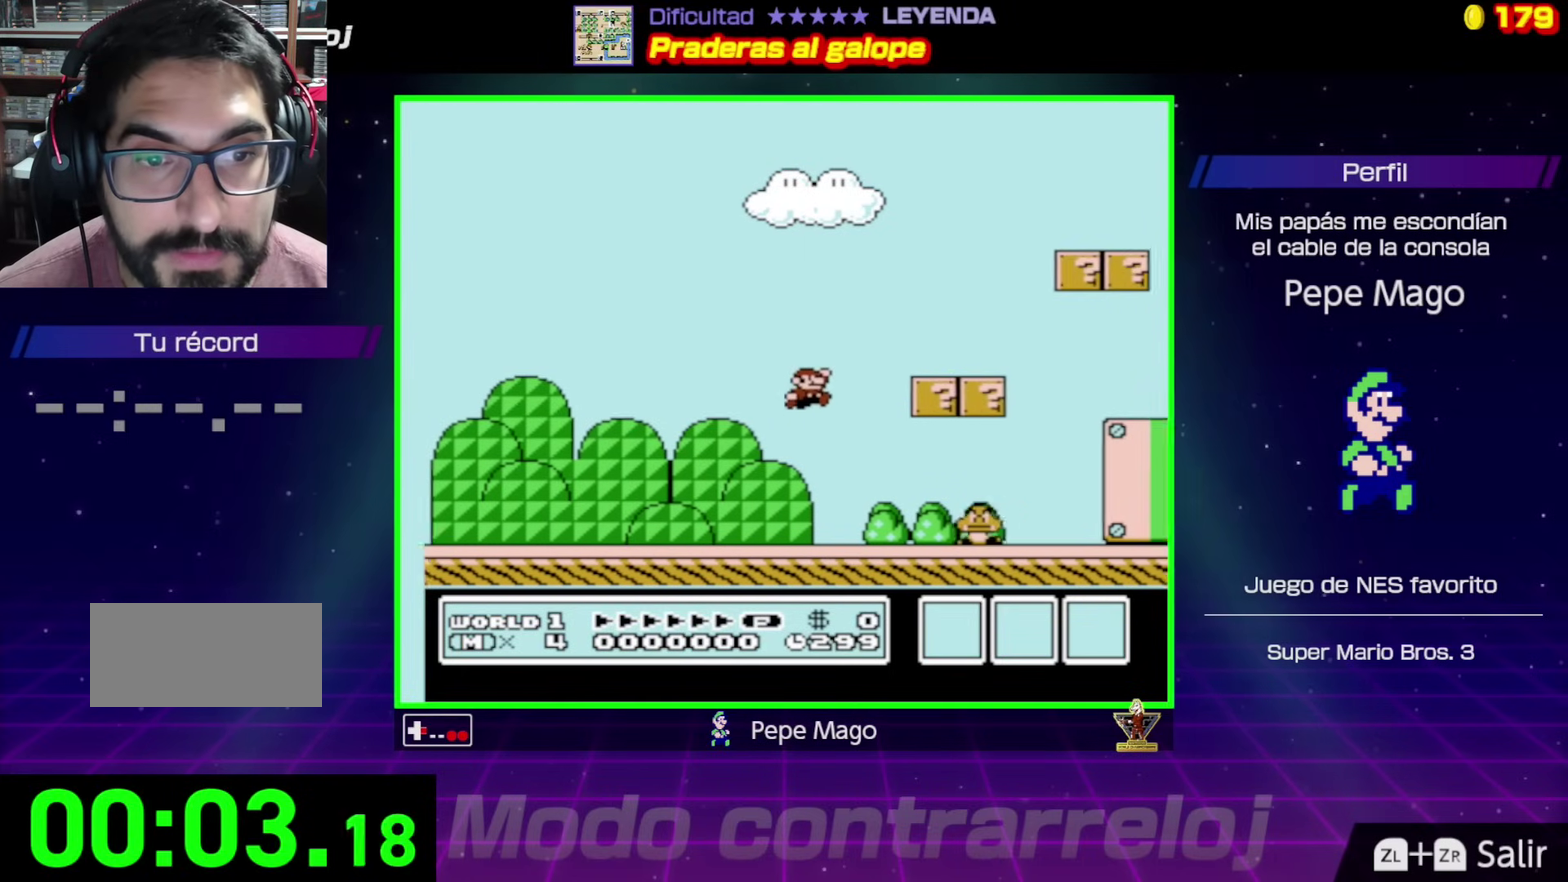
{"buttons": ["A", "B", "DPAD_RIGHT"], "events": []}
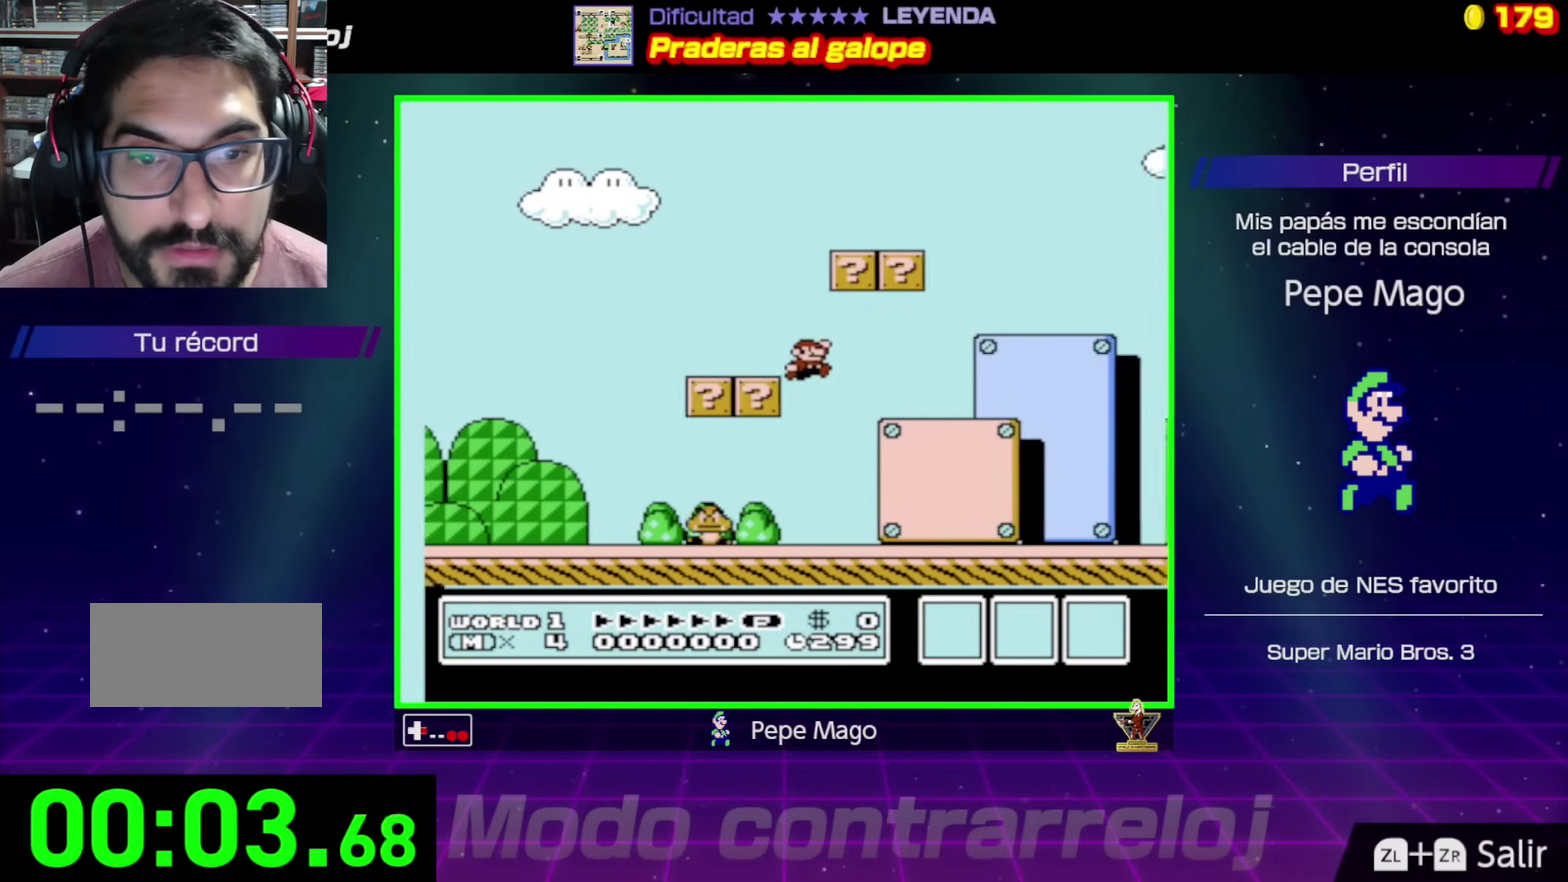
{"buttons": ["A", "B", "DPAD_UP", "DPAD_LEFT"], "events": [[67, "DPAD_RIGHT", "up"], [67, "DPAD_UP", "down"], [100, "DPAD_LEFT", "down"], [150, "A", "up"], [333, "A", "down"]]}
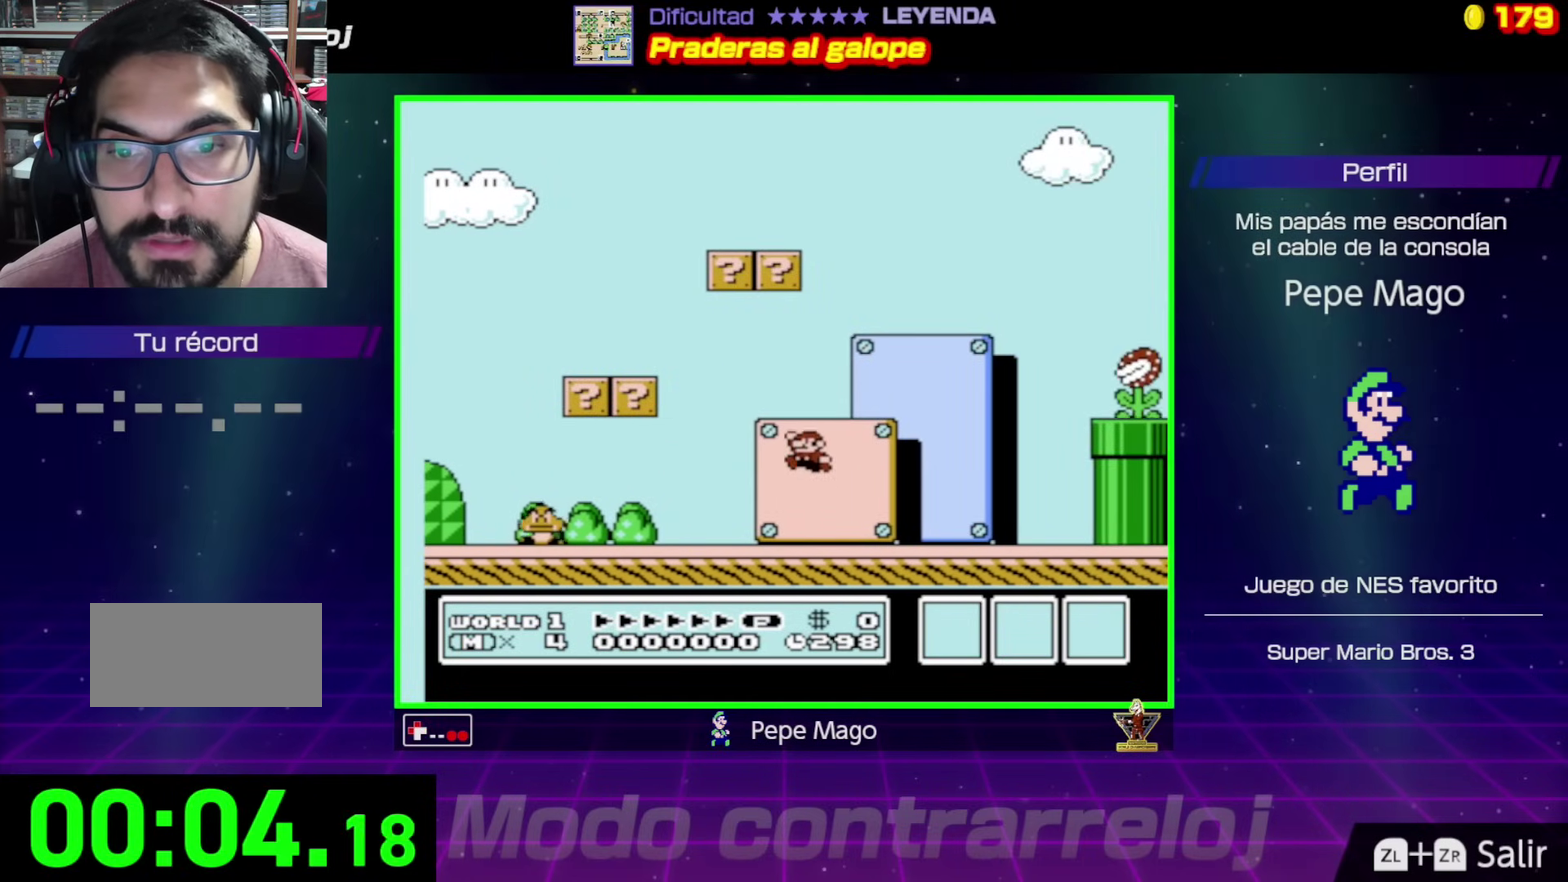
{"buttons": ["A", "B"], "events": [[83, "DPAD_UP", "up"], [150, "A", "up"], [150, "DPAD_LEFT", "up"], [200, "DPAD_RIGHT", "down"], [300, "DPAD_RIGHT", "up"], [450, "A", "down"]]}
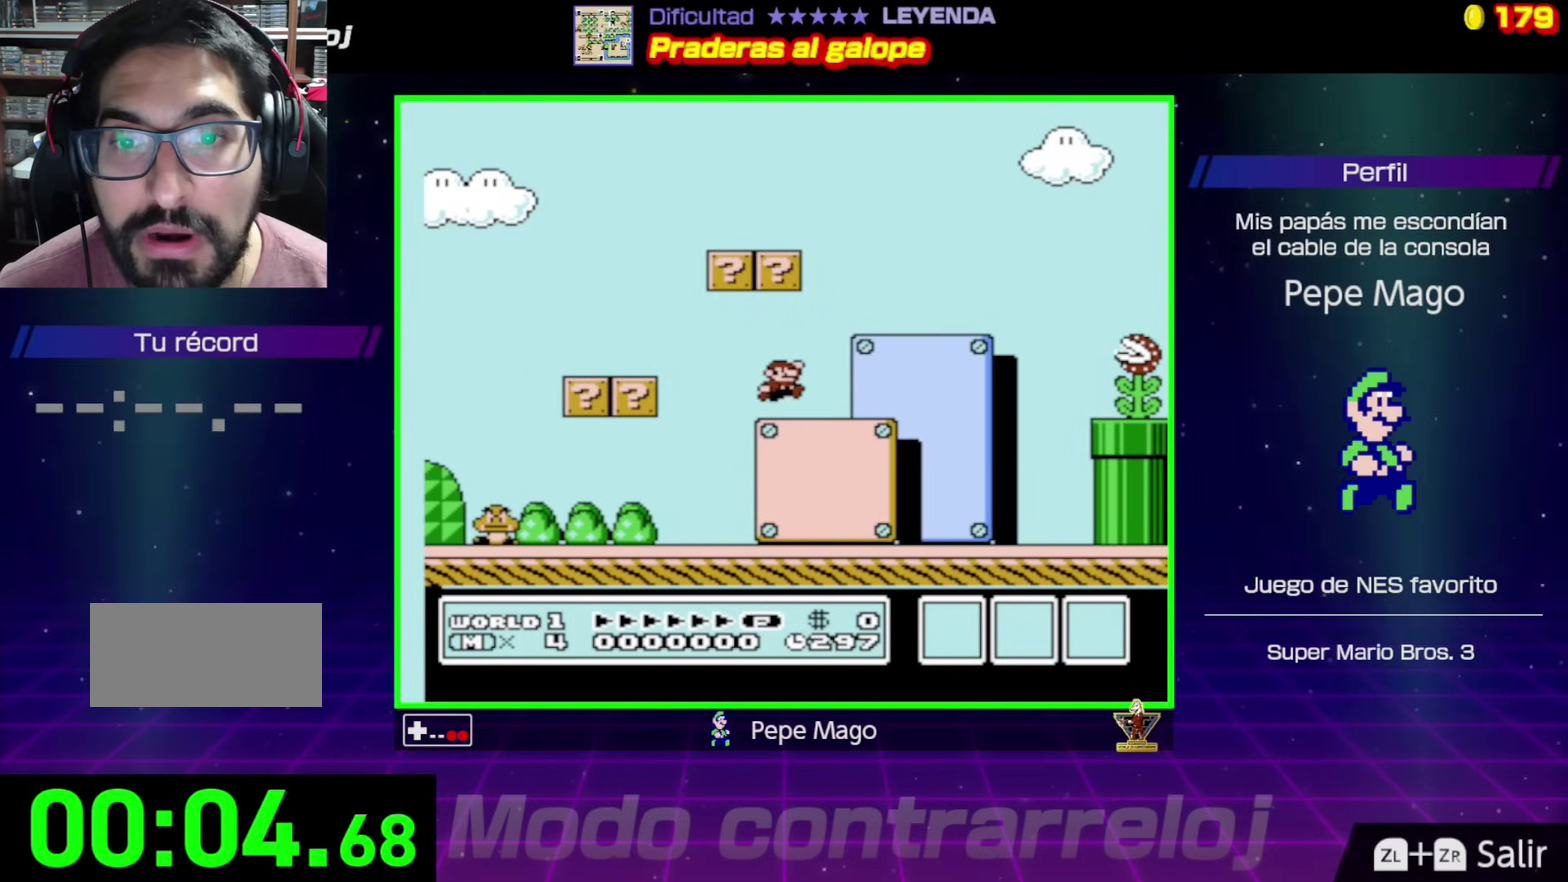
{"buttons": ["A", "B", "DPAD_LEFT"], "events": [[183, "A", "up"], [183, "DPAD_RIGHT", "down"], [400, "A", "down"], [433, "DPAD_RIGHT", "up"], [450, "DPAD_LEFT", "down"]]}
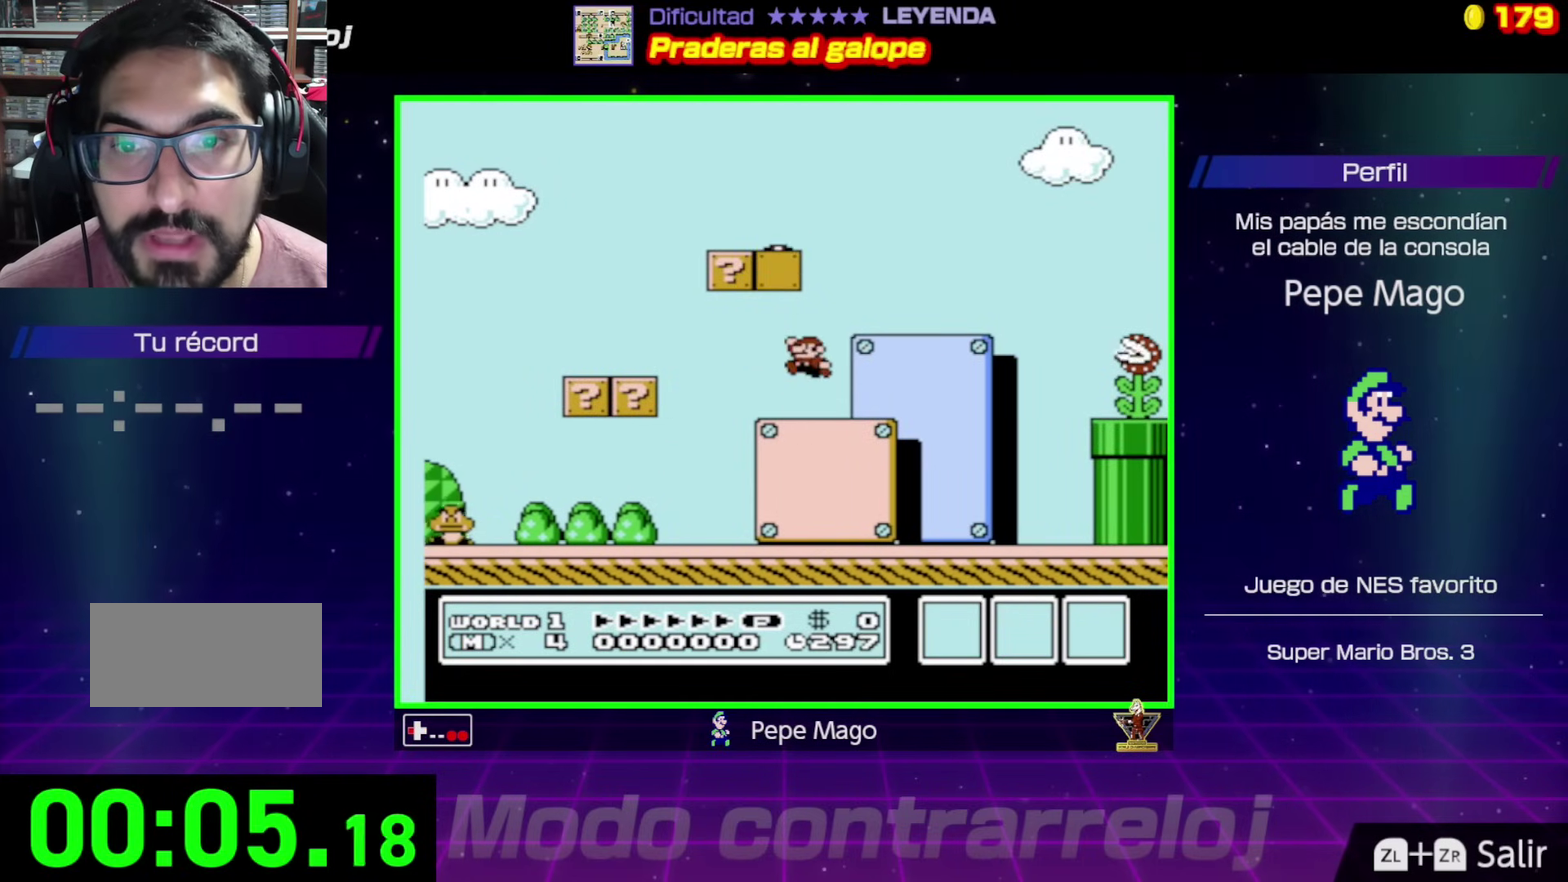
{"buttons": ["B", "DPAD_RIGHT"], "events": [[483, "A", "up"], [483, "DPAD_LEFT", "up"], [500, "DPAD_RIGHT", "down"]]}
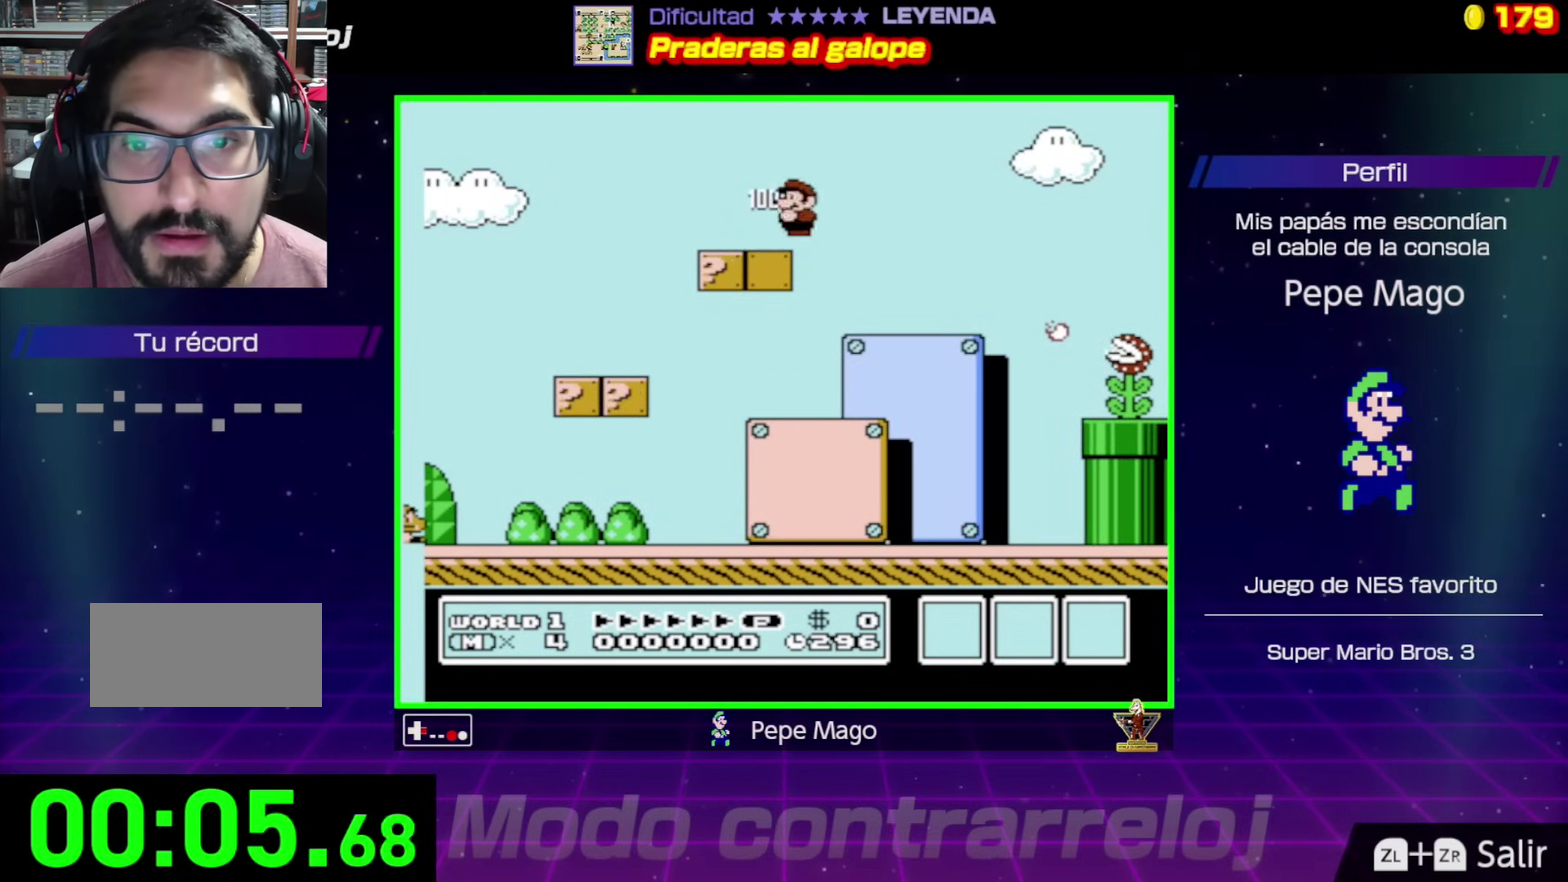
{"buttons": ["B", "DPAD_RIGHT"], "events": []}
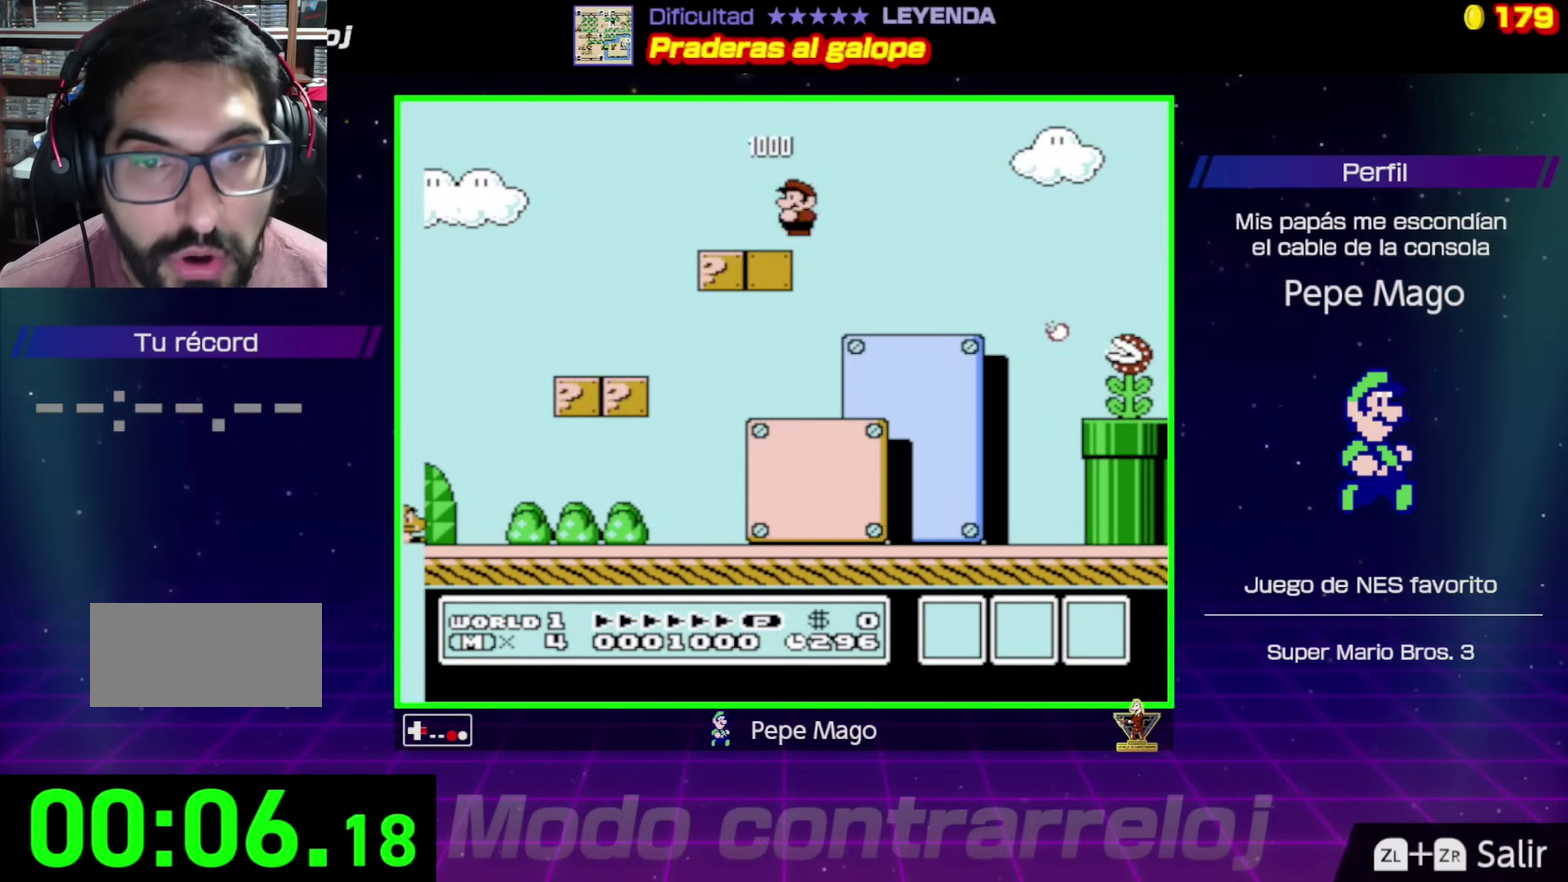
{"buttons": ["B", "DPAD_RIGHT"], "events": []}
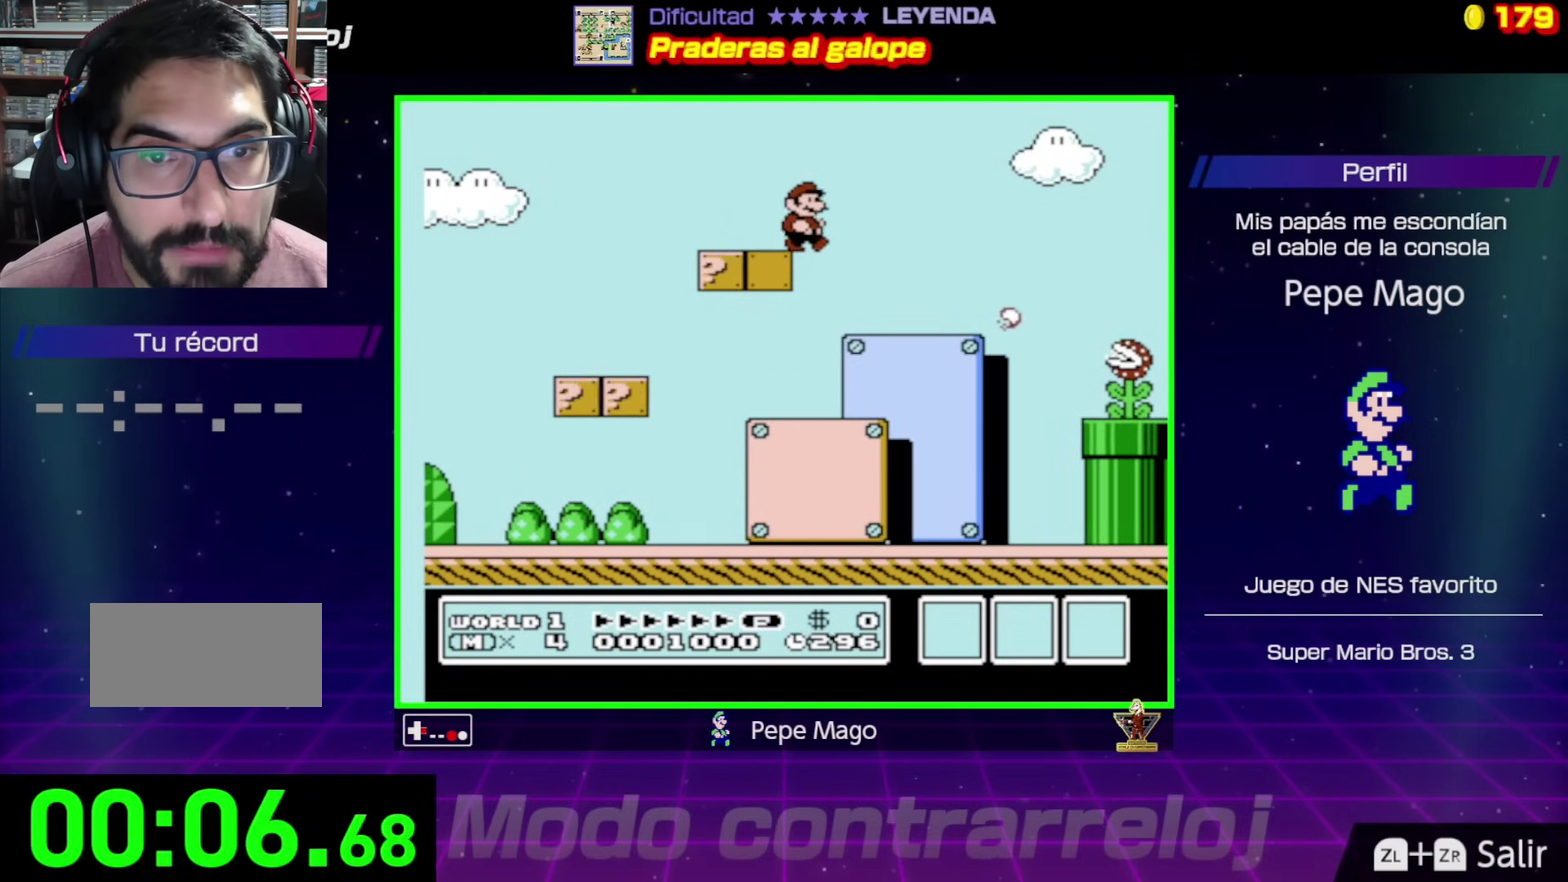
{"buttons": ["A", "B", "DPAD_RIGHT"], "events": [[217, "DPAD_RIGHT", "up"], [283, "DPAD_LEFT", "down"], [300, "DPAD_UP", "down"], [317, "A", "down"], [350, "DPAD_LEFT", "up"], [367, "DPAD_RIGHT", "down"], [383, "DPAD_UP", "up"]]}
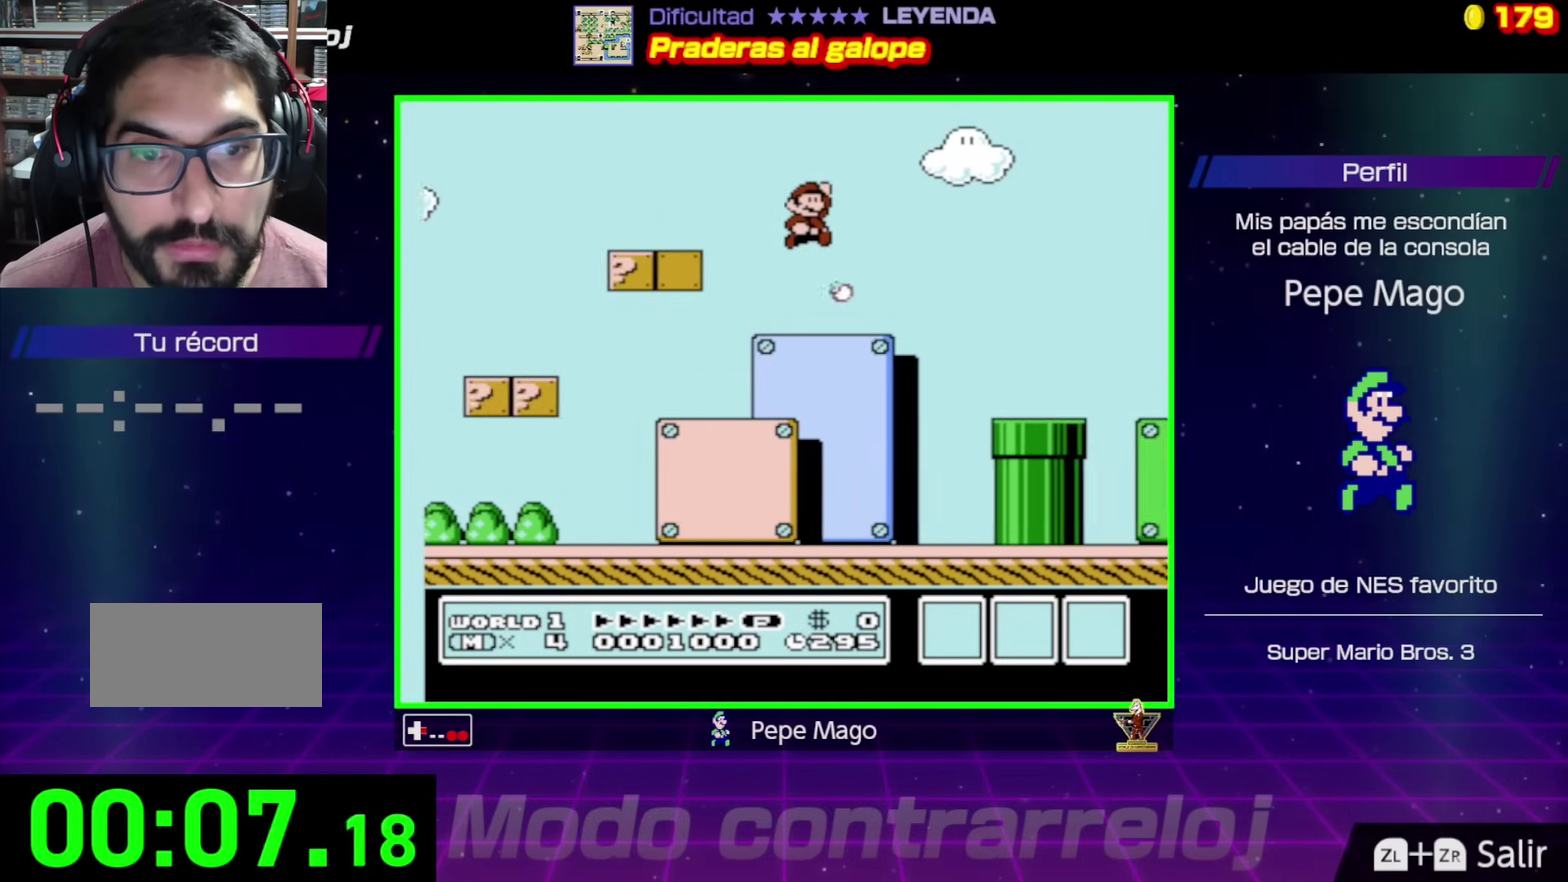
{"buttons": ["A", "B", "DPAD_RIGHT"], "events": []}
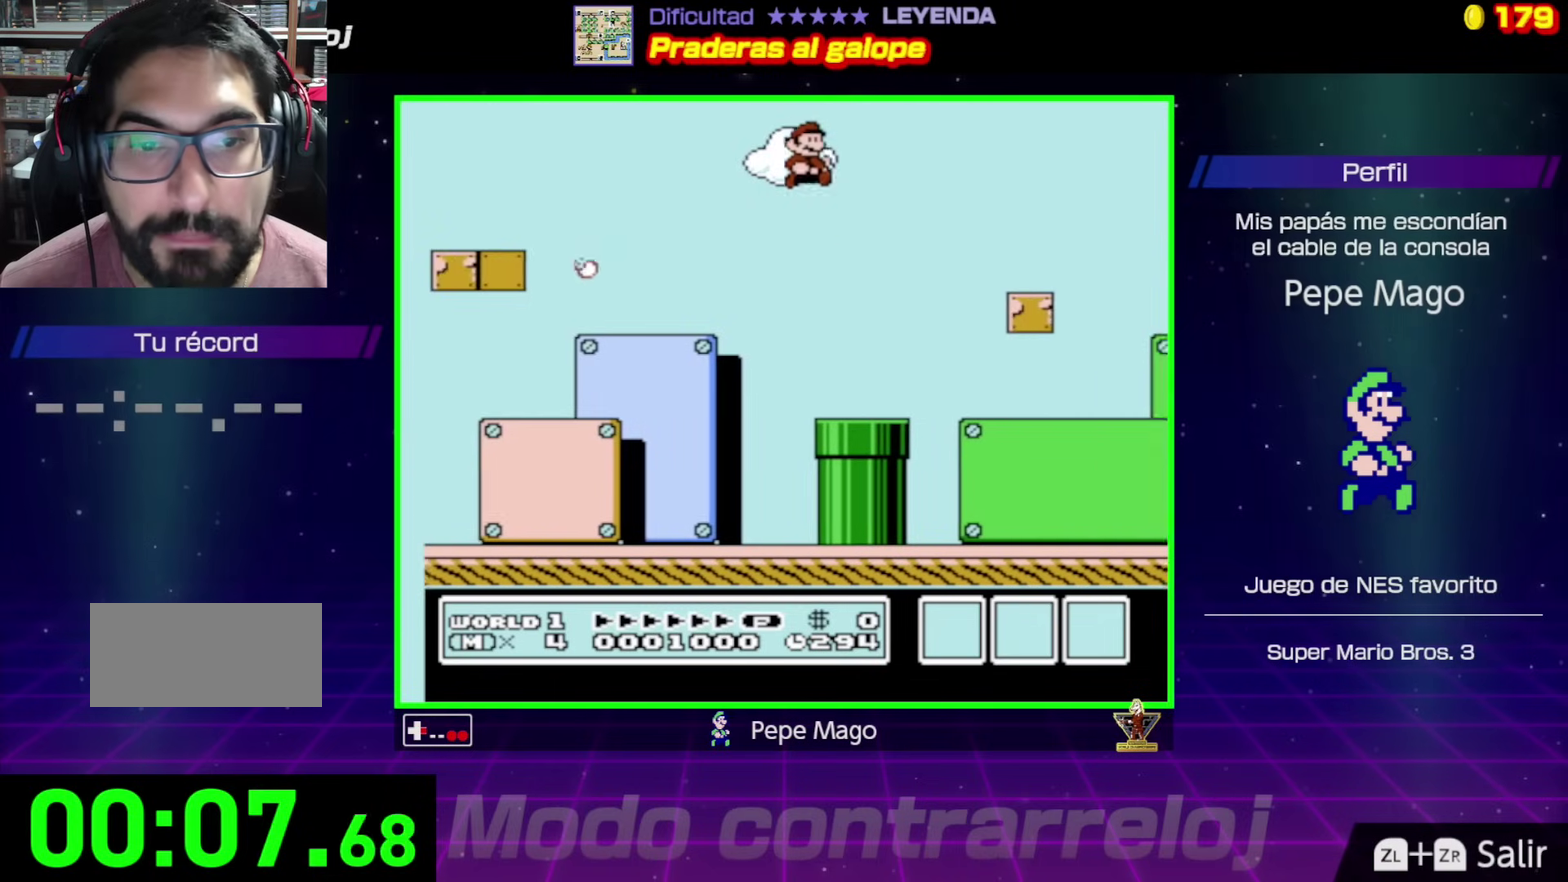
{"buttons": ["B", "DPAD_RIGHT"], "events": [[133, "A", "up"]]}
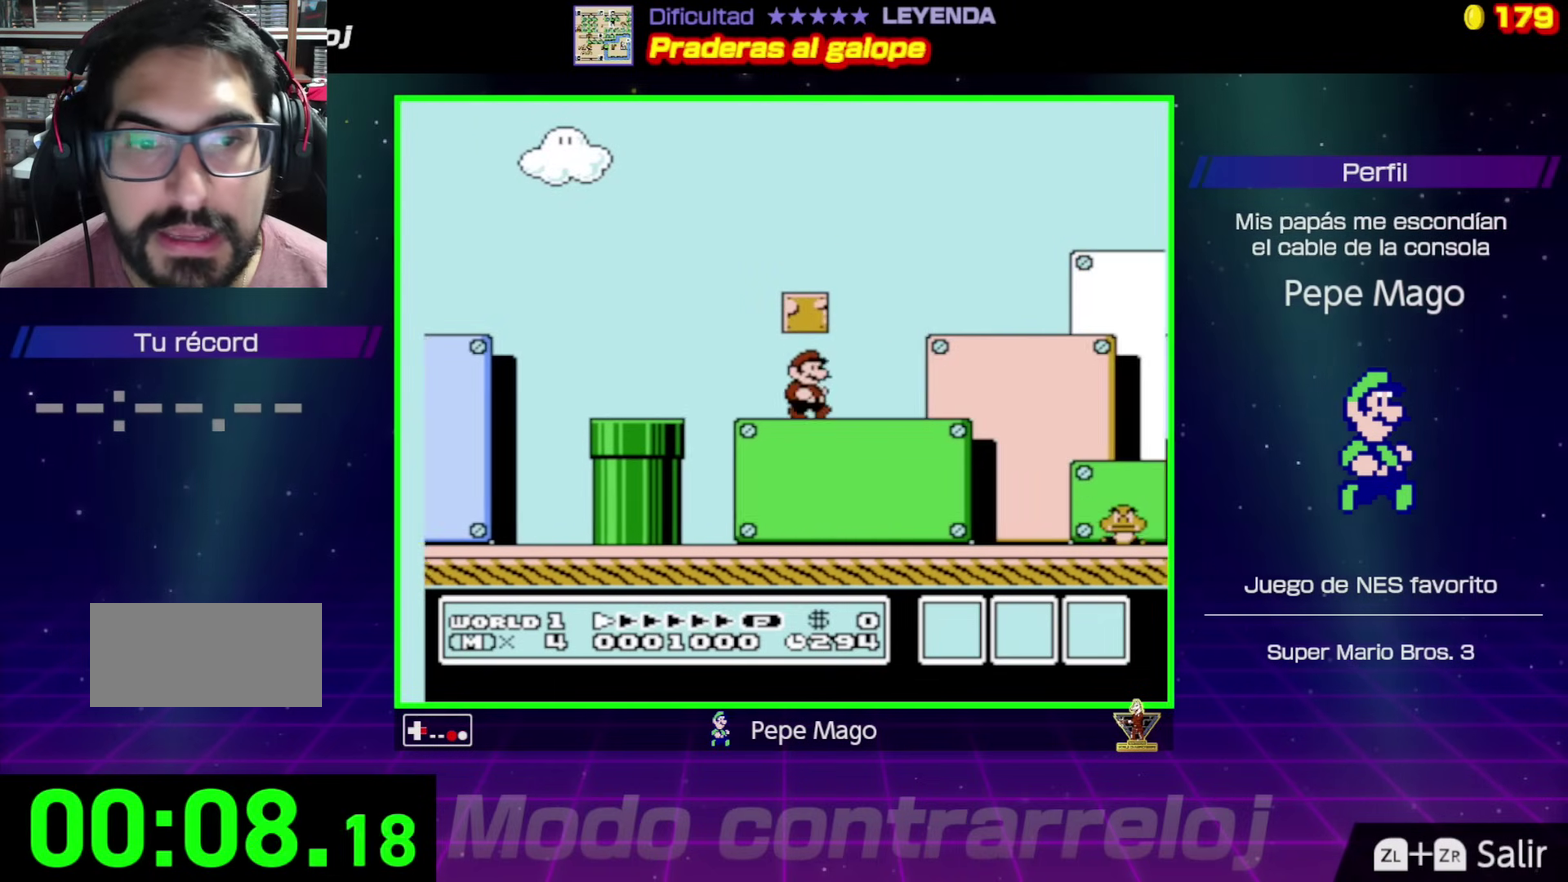
{"buttons": ["B", "DPAD_RIGHT"], "events": [[33, "A", "down"], [167, "A", "up"]]}
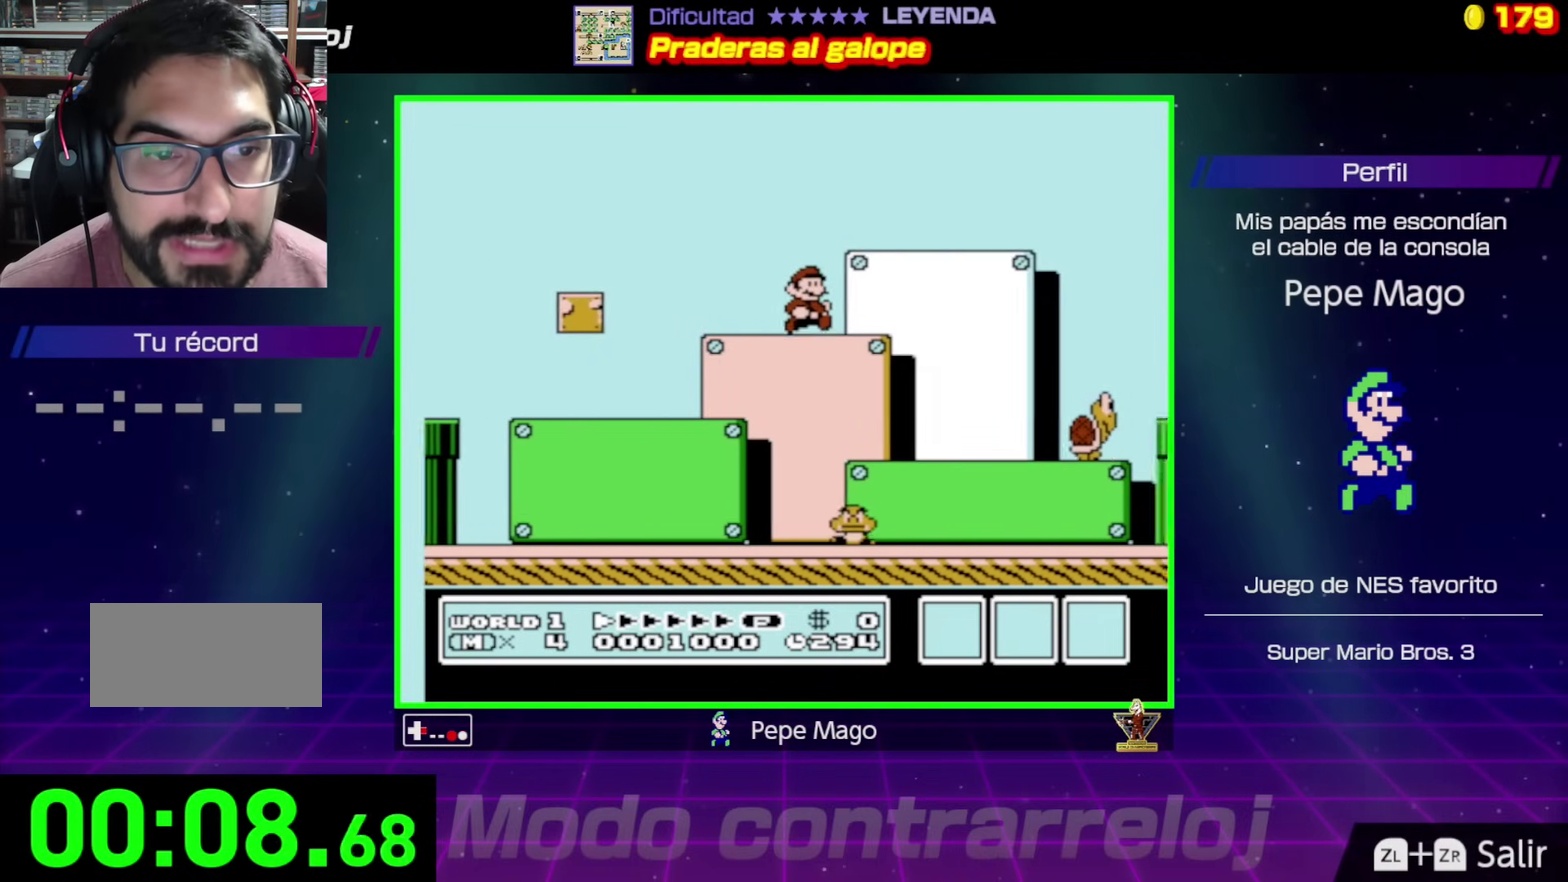
{"buttons": ["B", "DPAD_RIGHT"], "events": [[83, "A", "down"], [400, "A", "up"]]}
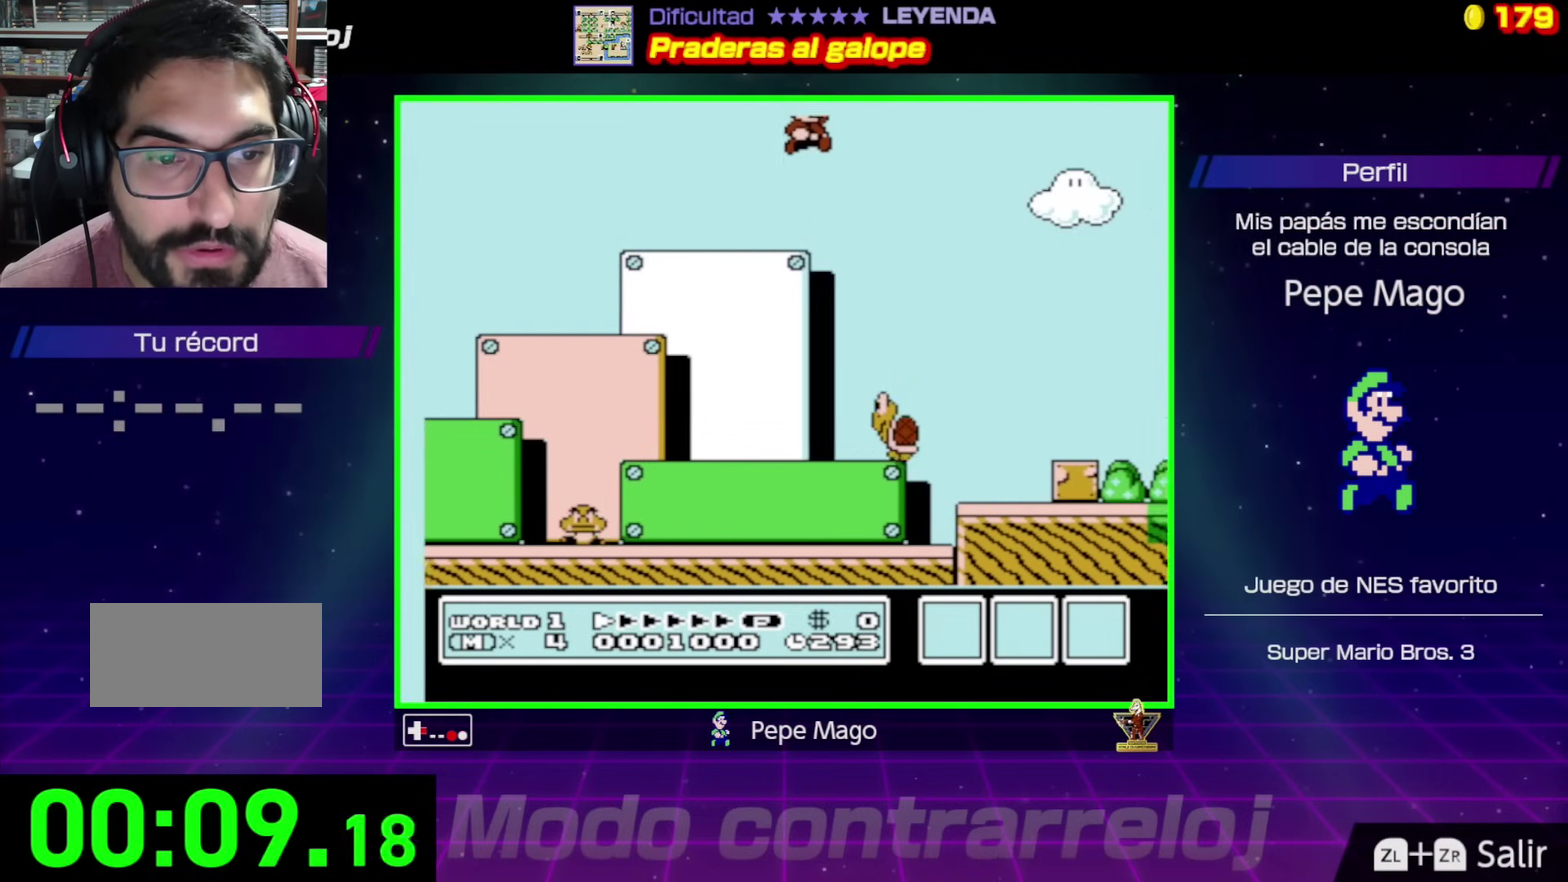
{"buttons": ["B", "DPAD_RIGHT"], "events": [[100, "A", "down"], [233, "A", "up"]]}
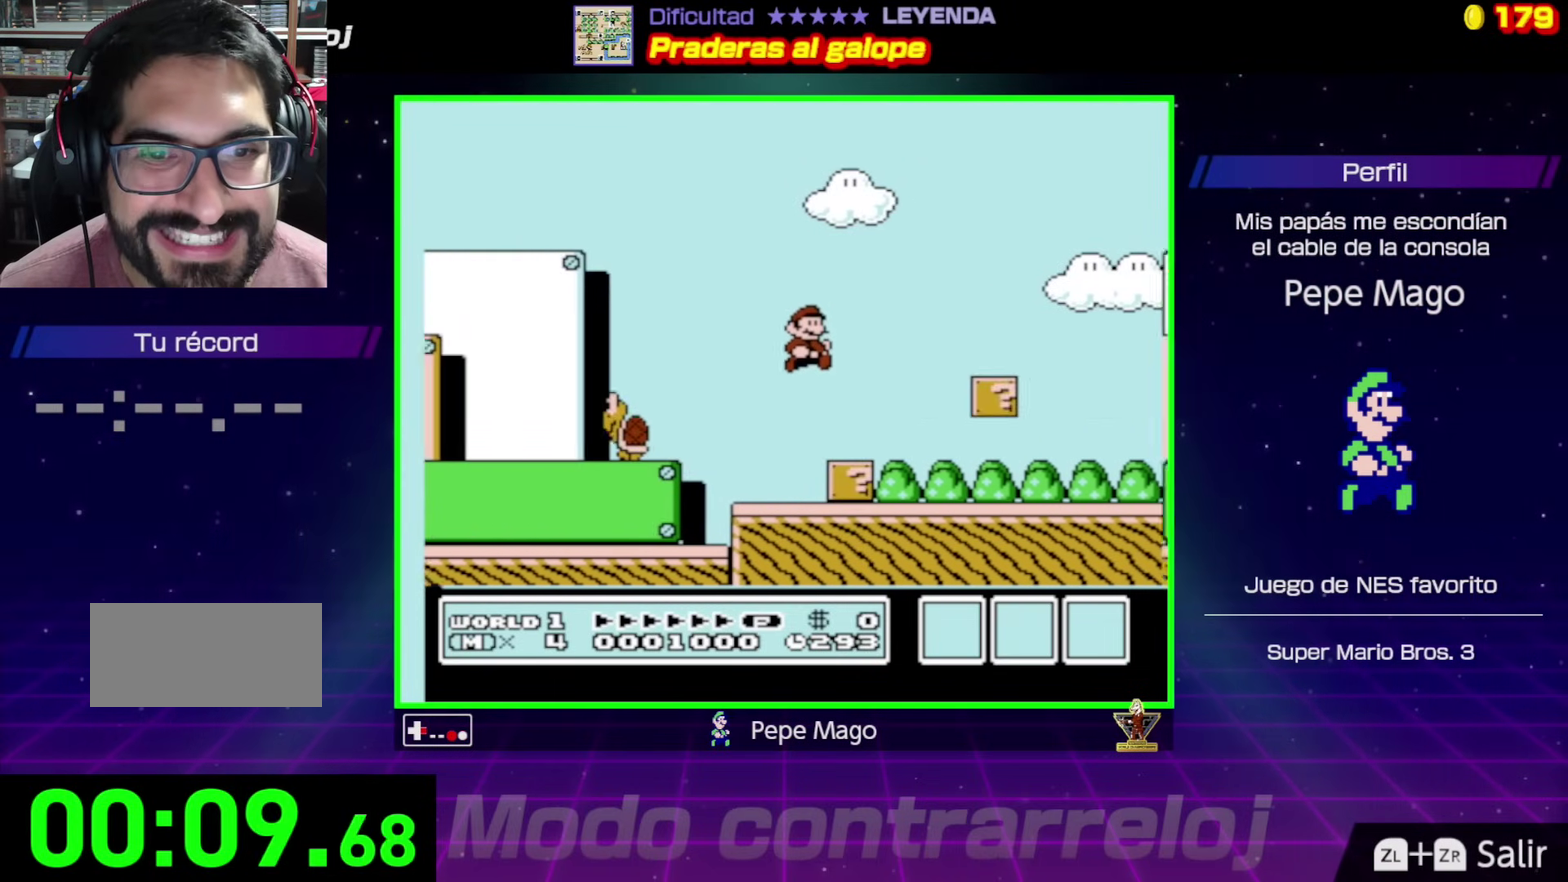
{"buttons": ["B", "DPAD_RIGHT"], "events": []}
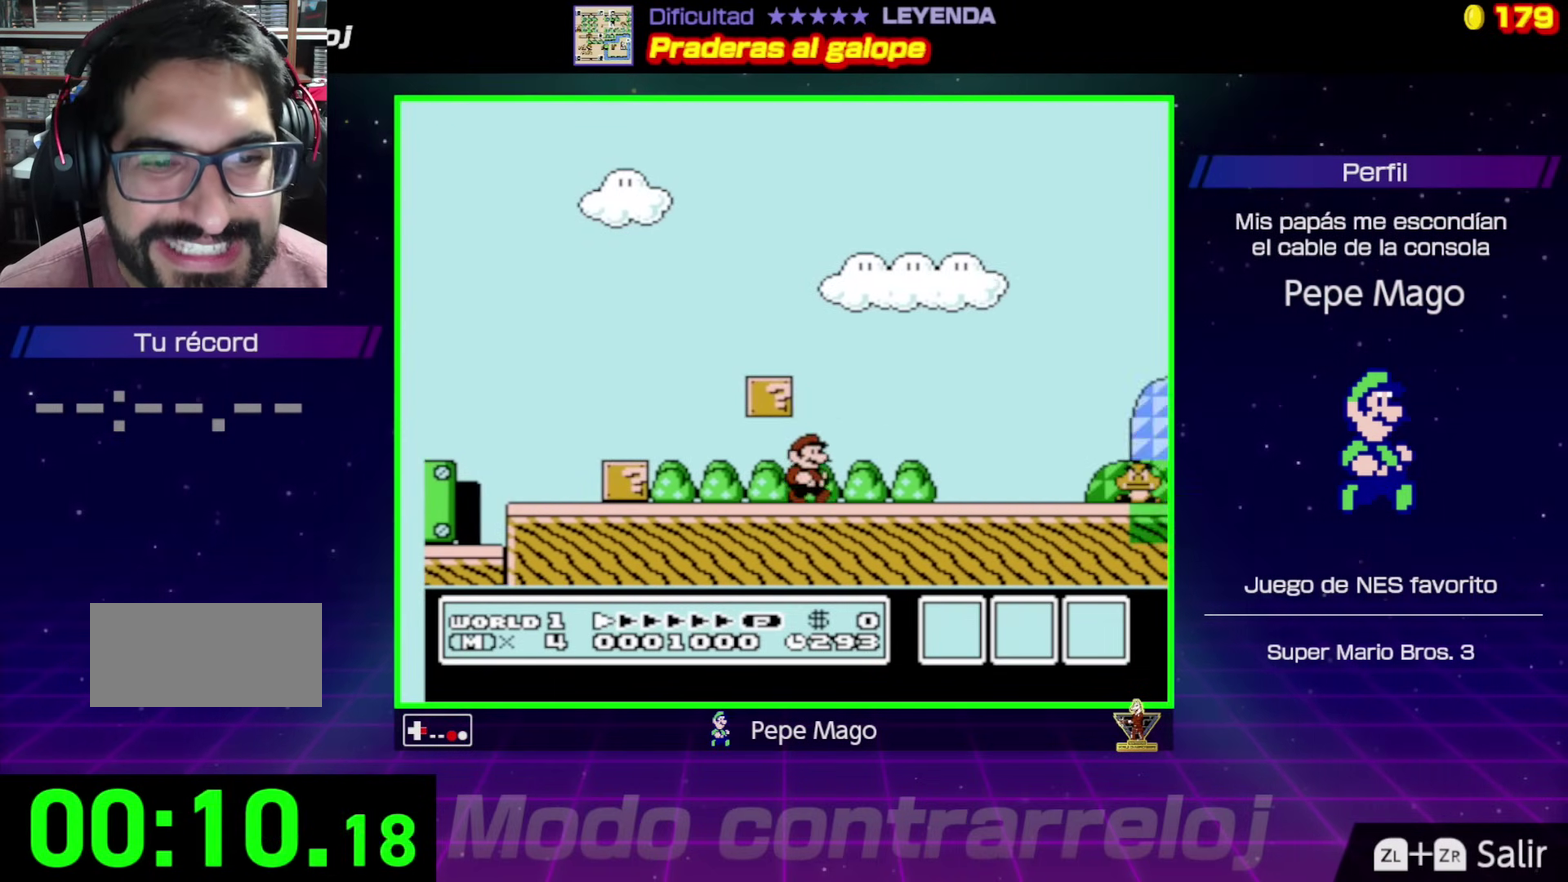
{"buttons": ["A", "B", "DPAD_RIGHT"], "events": [[400, "A", "down"]]}
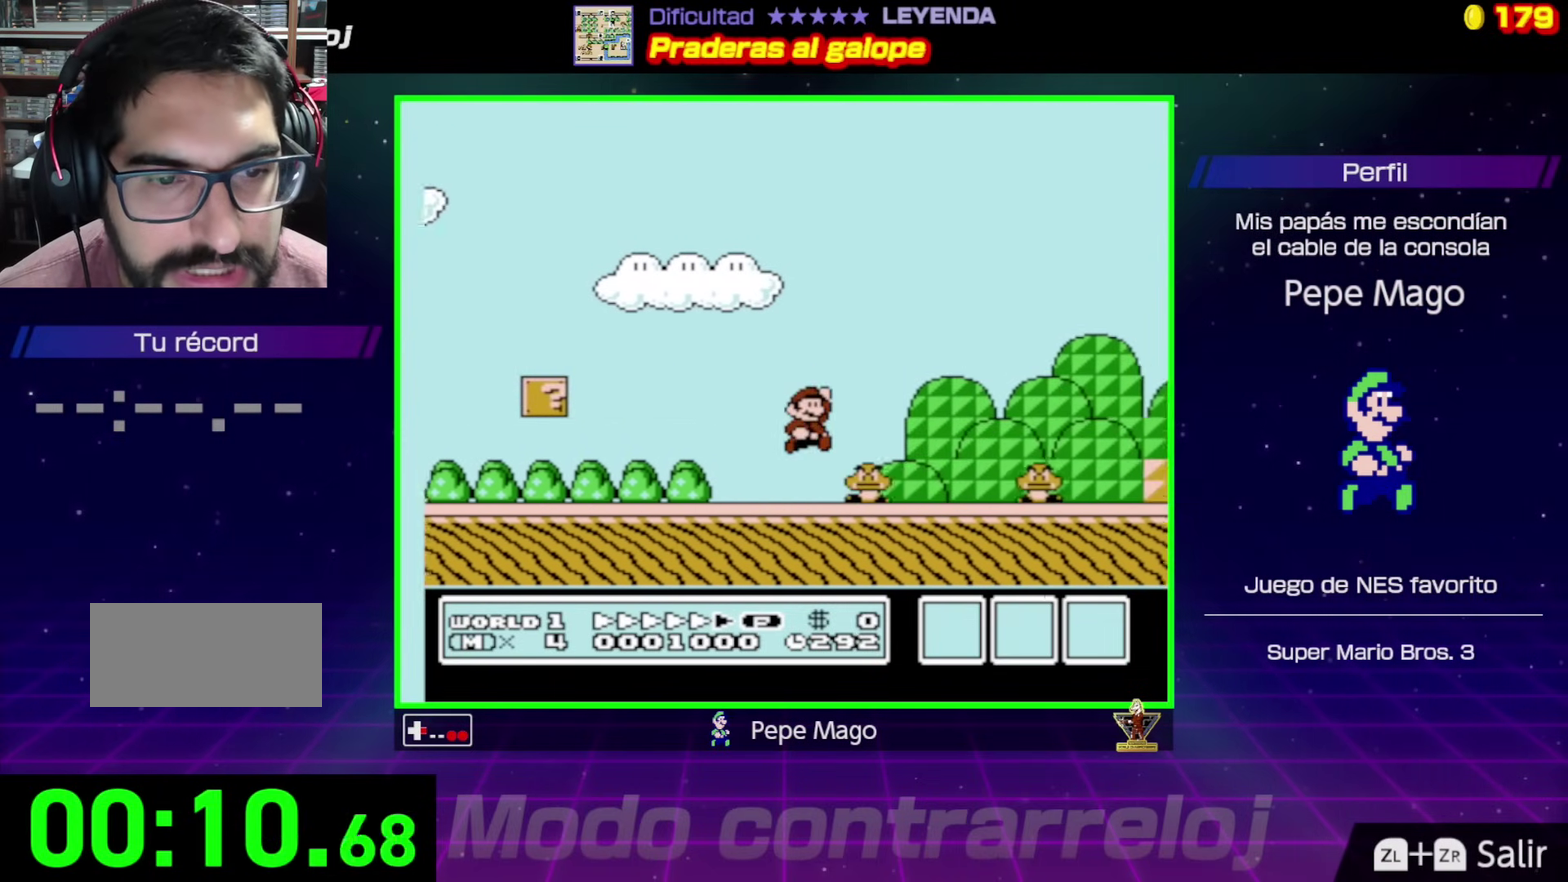
{"buttons": ["A", "B", "DPAD_RIGHT"], "events": []}
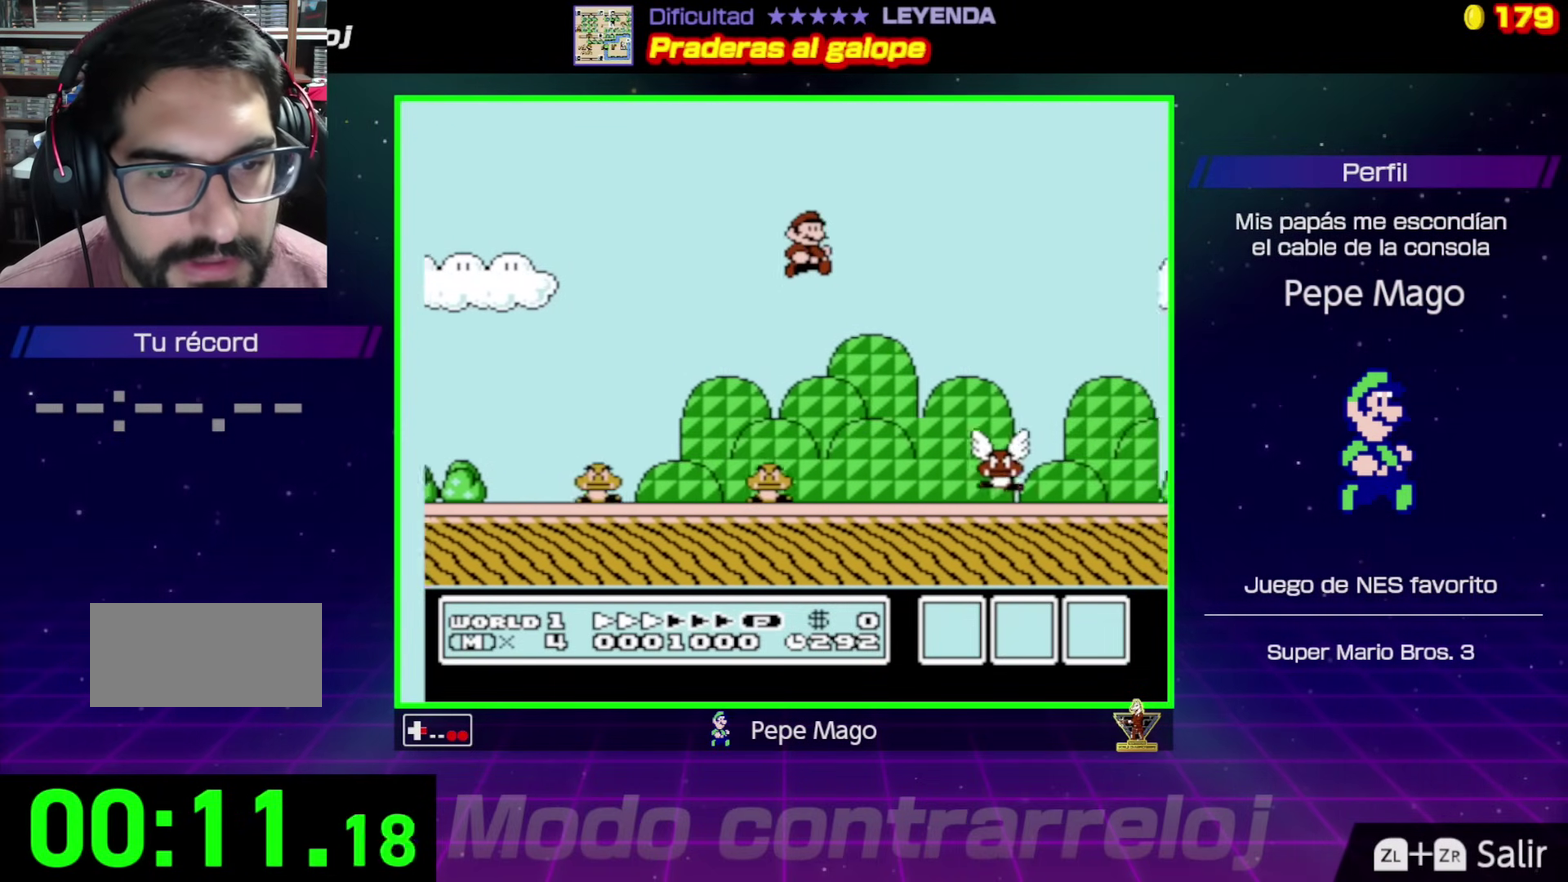
{"buttons": ["B", "DPAD_RIGHT"], "events": [[333, "A", "up"]]}
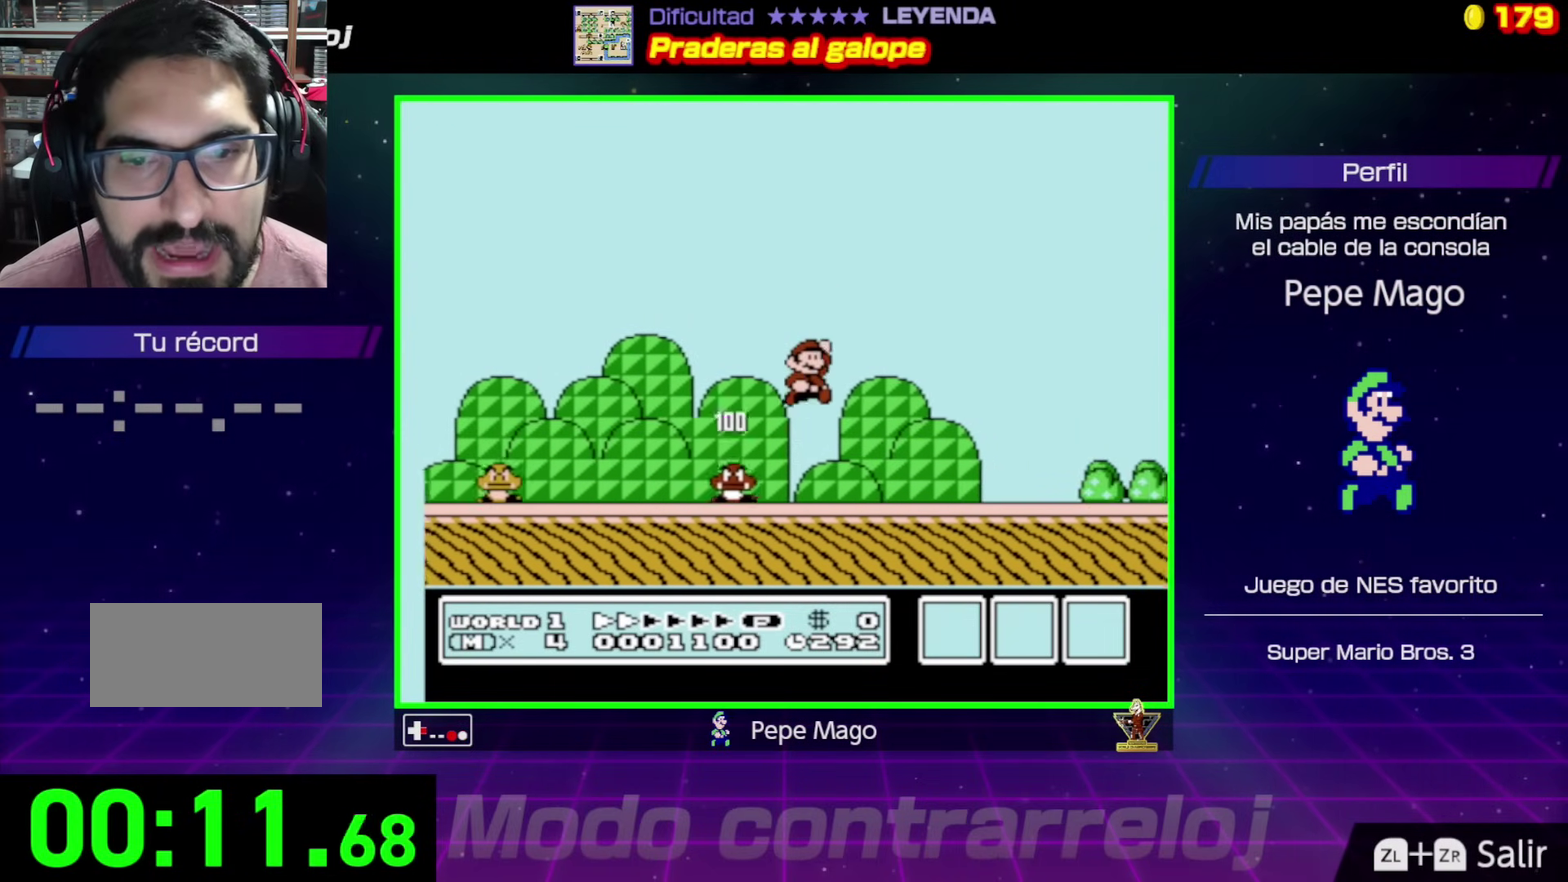
{"buttons": ["B", "DPAD_RIGHT"], "events": []}